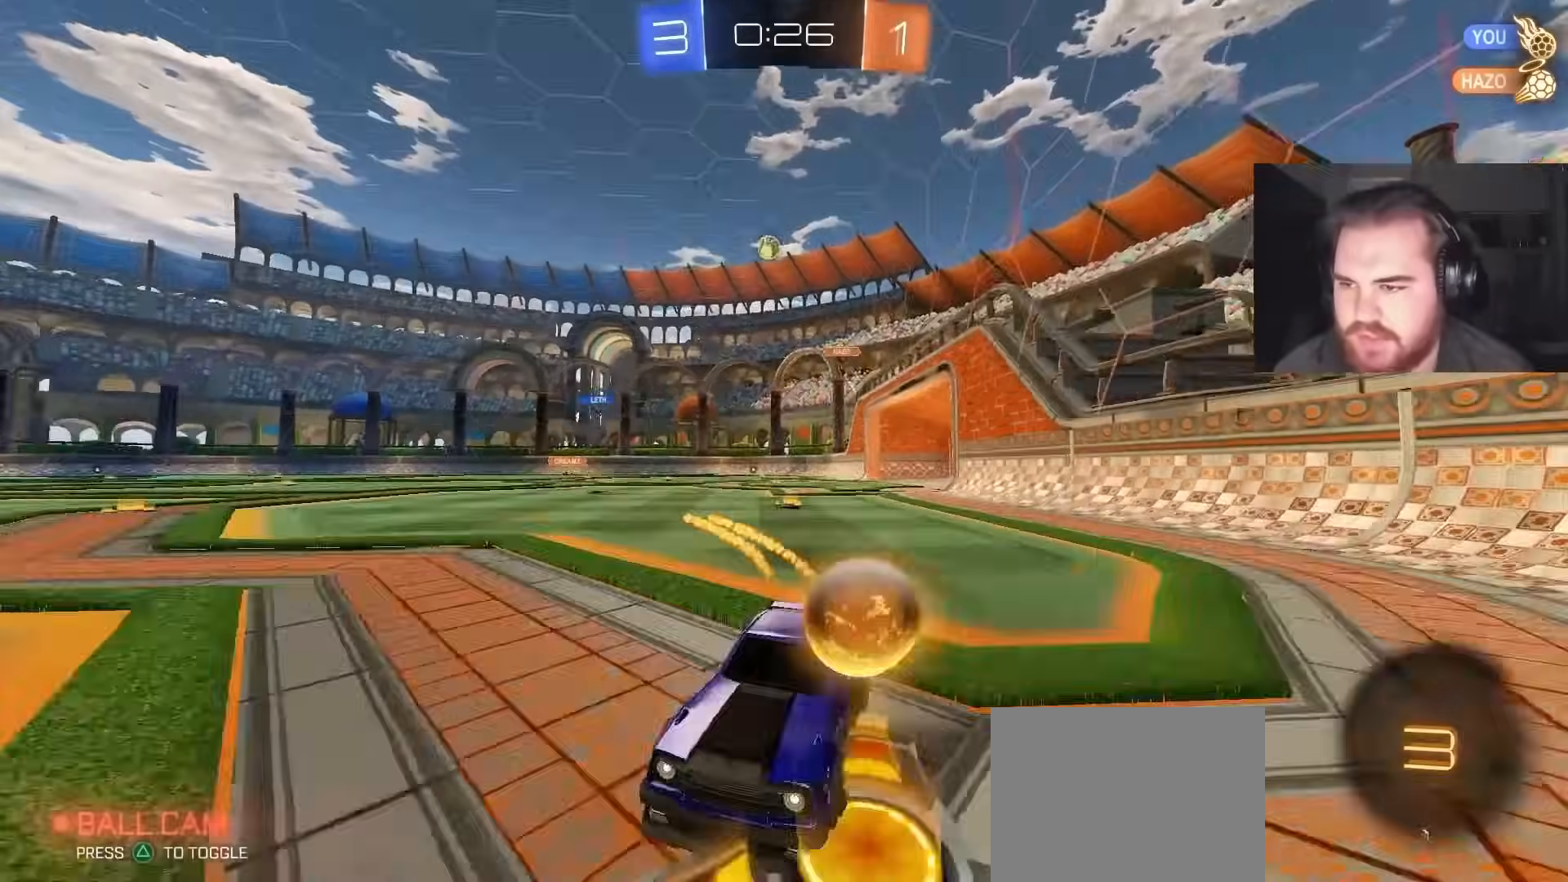
Gameplay with a controller (PlayStation layout); each line is a JSON object with the inputs held at the frame after it. "events" lists button and stick changes between this image and that frame as [ms after this image, input, new state], when the widget could be followed in between.
{"buttons": ["CIRCLE", "R2"], "left_stick": "up-right", "right_stick": "center", "events": []}
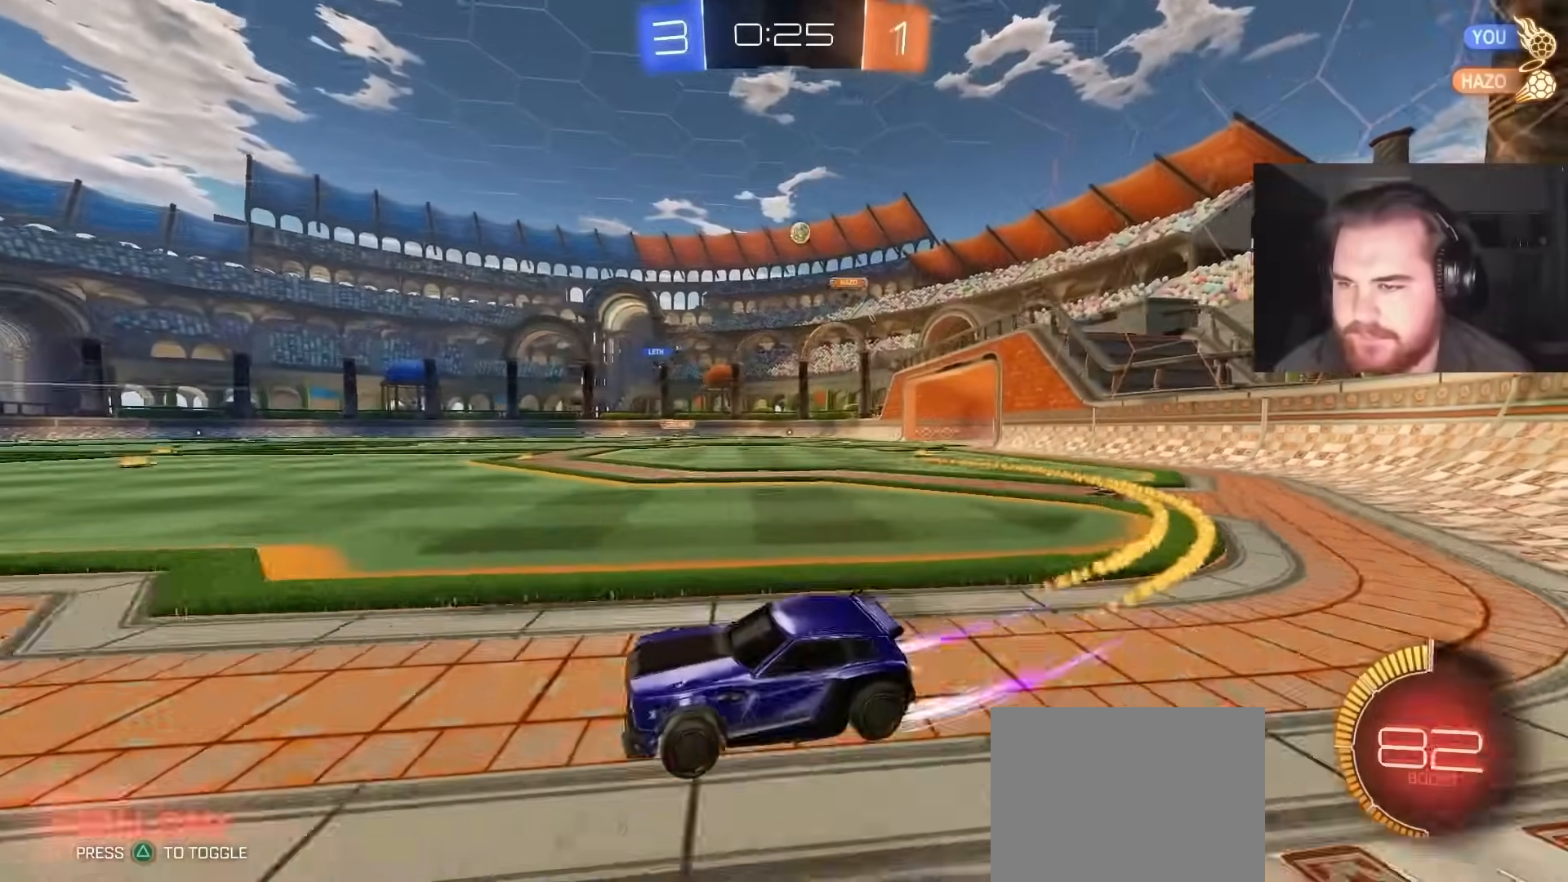
{"buttons": ["R2"], "left_stick": "center", "right_stick": "center", "events": [[350, "CIRCLE", "up"], [367, "left_stick", "center"]]}
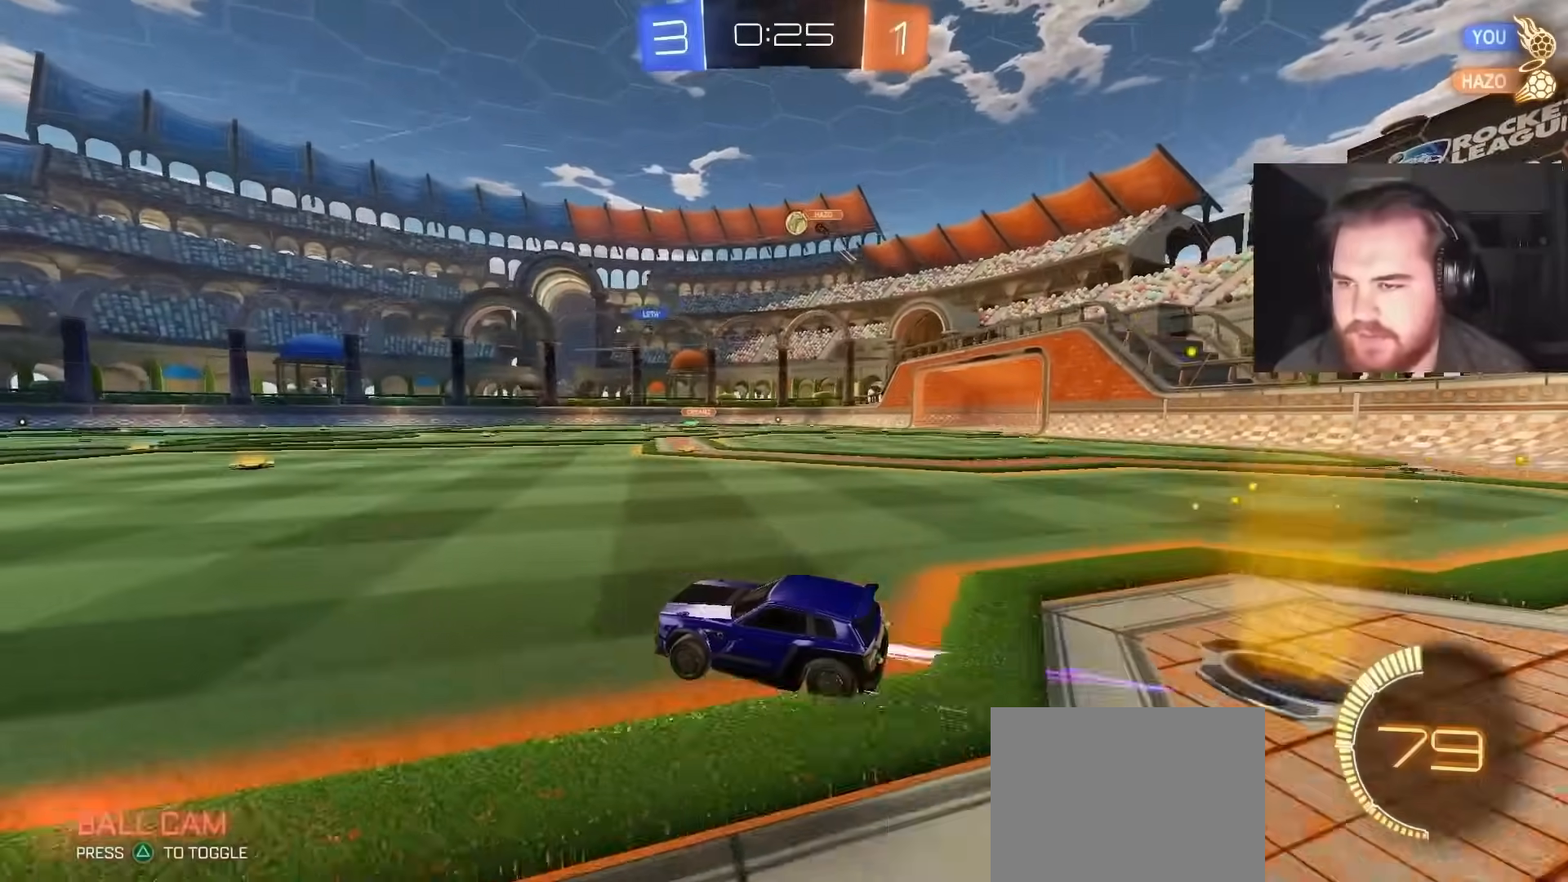
{"buttons": ["R2"], "left_stick": "right", "right_stick": "center", "events": [[500, "left_stick", "right"]]}
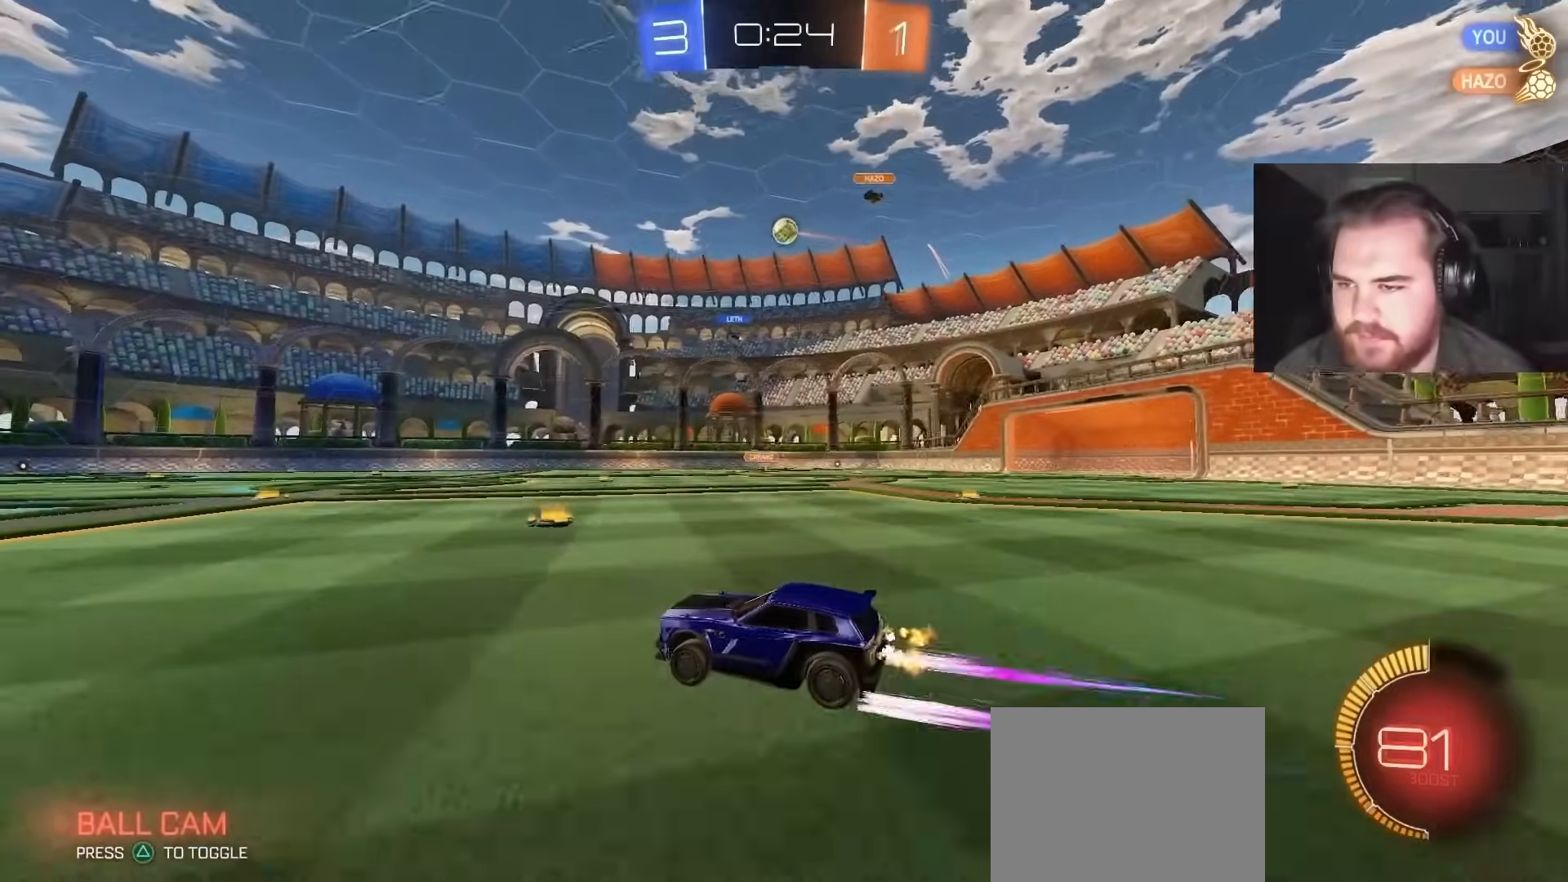
{"buttons": ["CROSS"], "left_stick": "down", "right_stick": "center", "events": [[100, "left_stick", "center"], [150, "CROSS", "down"], [183, "left_stick", "down"], [350, "CROSS", "up"], [350, "R2", "up"], [350, "left_stick", "center"], [400, "CROSS", "down"], [467, "left_stick", "down"]]}
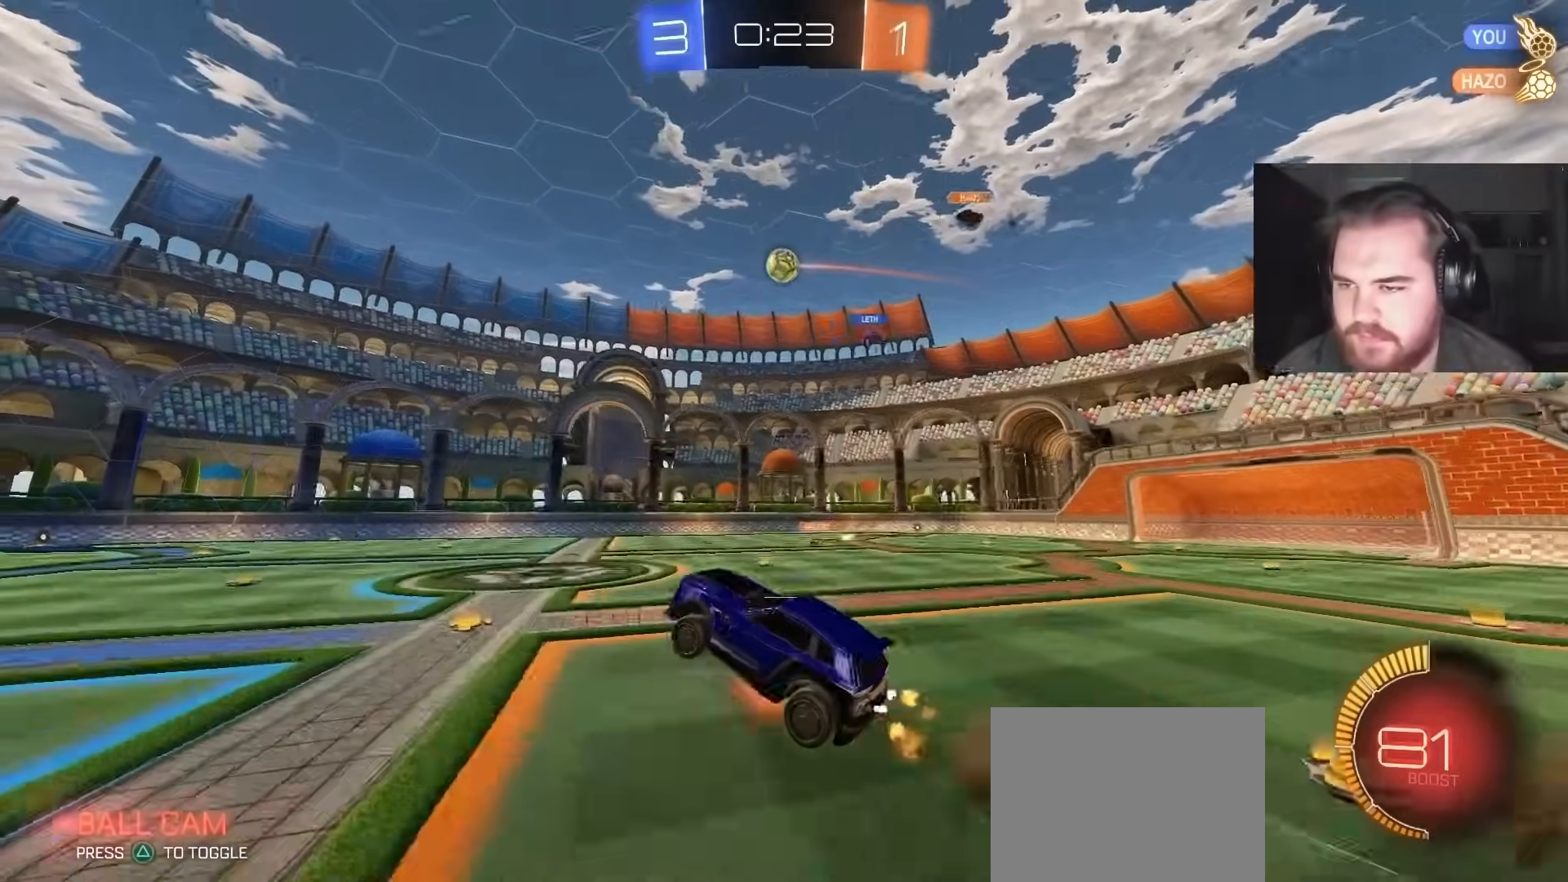
{"buttons": ["R1"], "left_stick": "down", "right_stick": "center", "events": [[17, "CROSS", "up"], [33, "R1", "down"], [150, "left_stick", "up-left"], [283, "left_stick", "center"], [333, "CIRCLE", "down"], [333, "left_stick", "up-right"], [383, "CIRCLE", "up"], [417, "left_stick", "up-left"], [500, "left_stick", "down"]]}
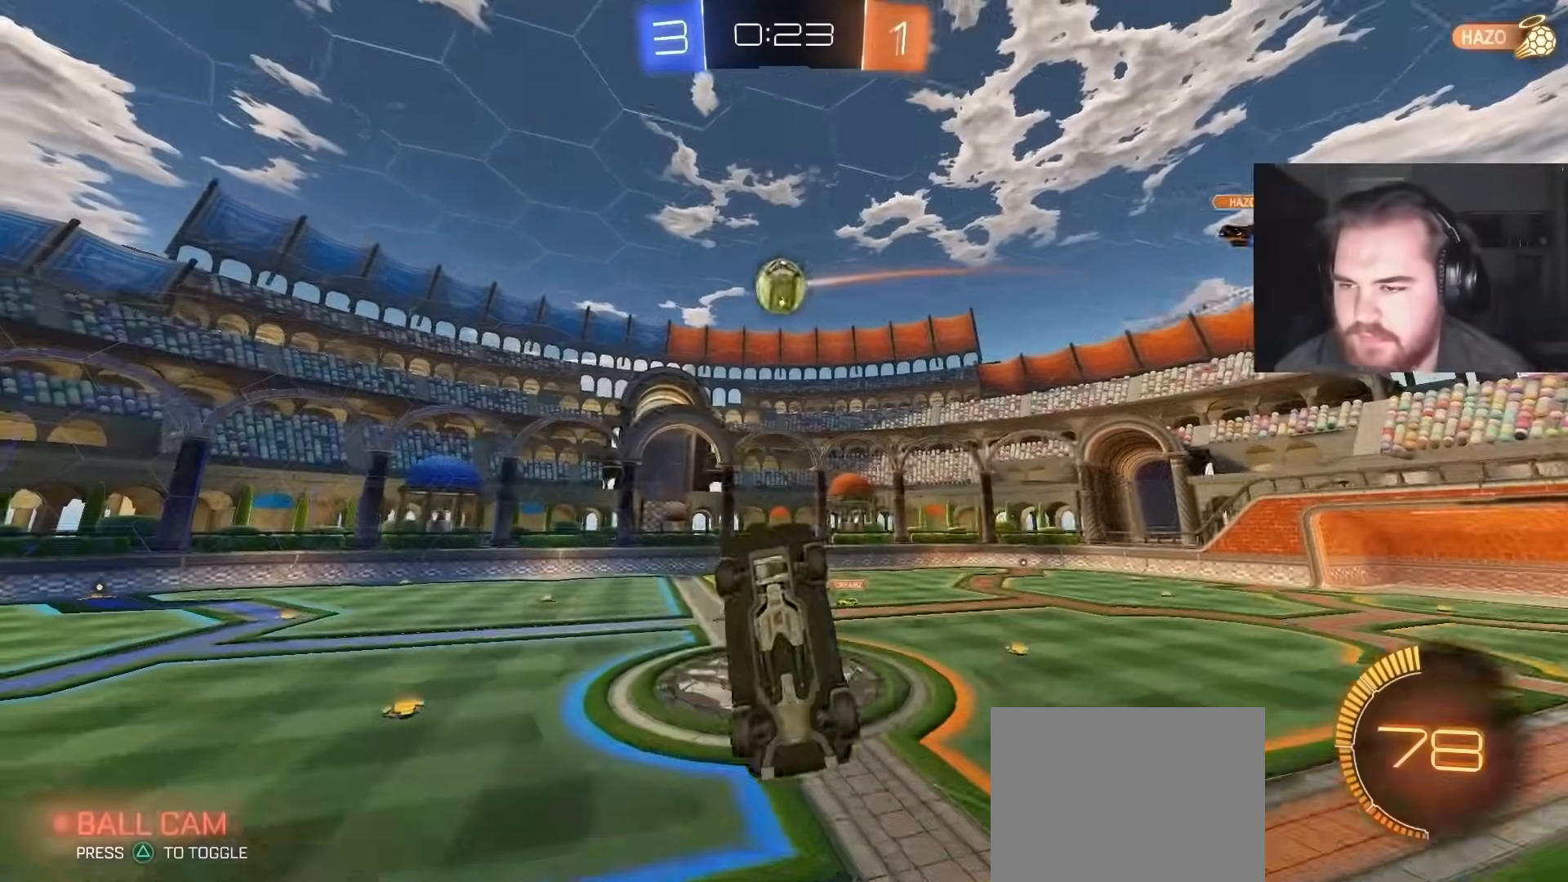
{"buttons": ["CIRCLE", "R1"], "left_stick": "down-left", "right_stick": "center", "events": [[17, "left_stick", "down-right"], [100, "left_stick", "up"], [417, "left_stick", "left"], [433, "CIRCLE", "down"], [467, "left_stick", "down-left"]]}
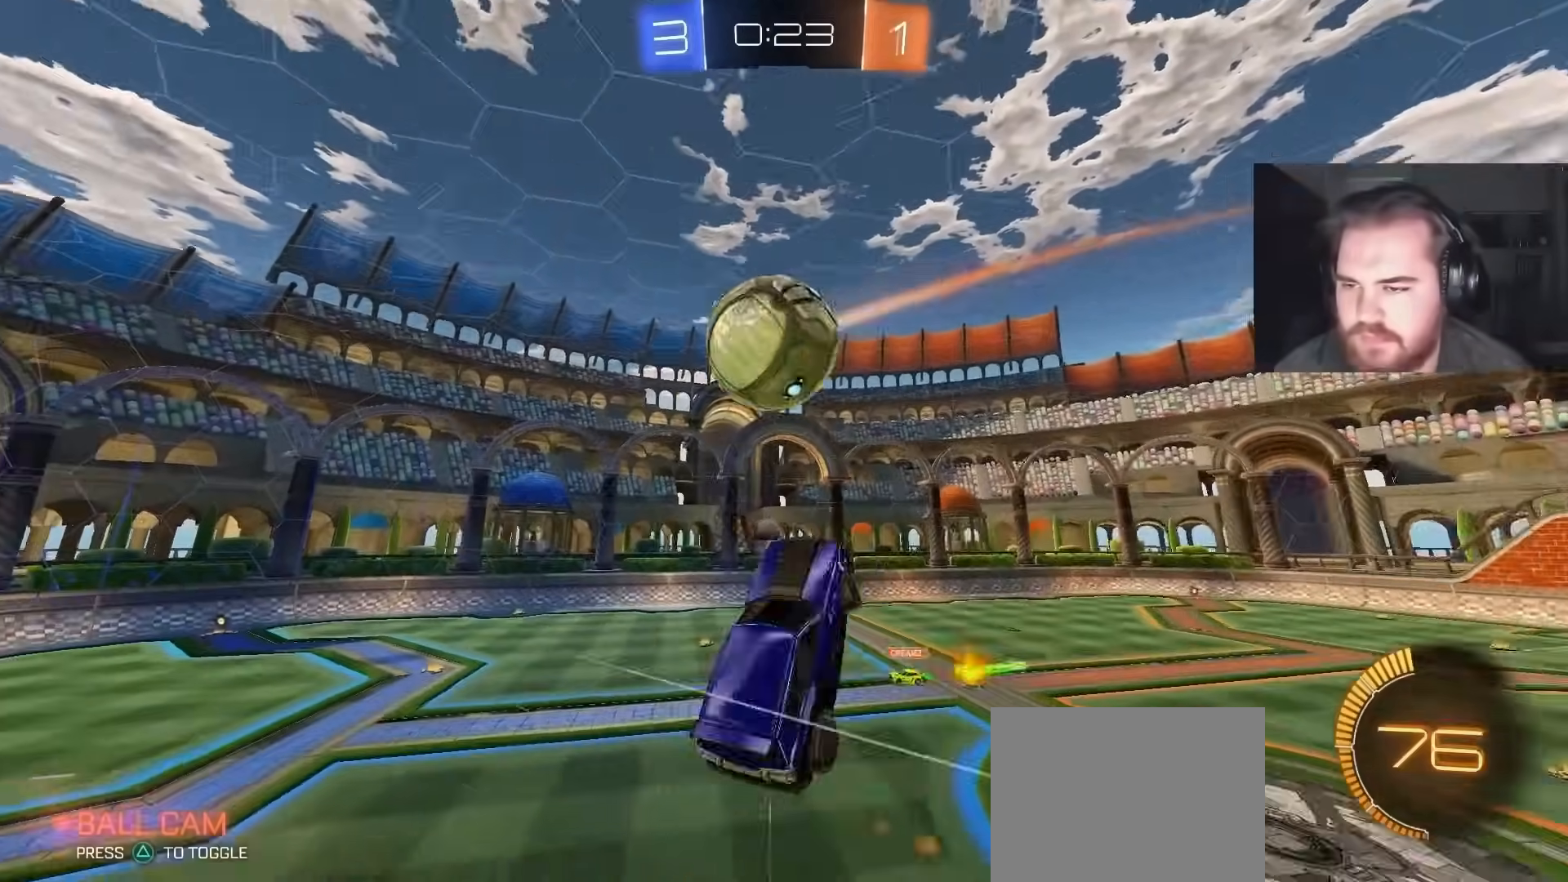
{"buttons": ["CIRCLE", "R1"], "left_stick": "left", "right_stick": "center", "events": [[117, "left_stick", "up-left"], [267, "left_stick", "up-right"], [450, "left_stick", "left"]]}
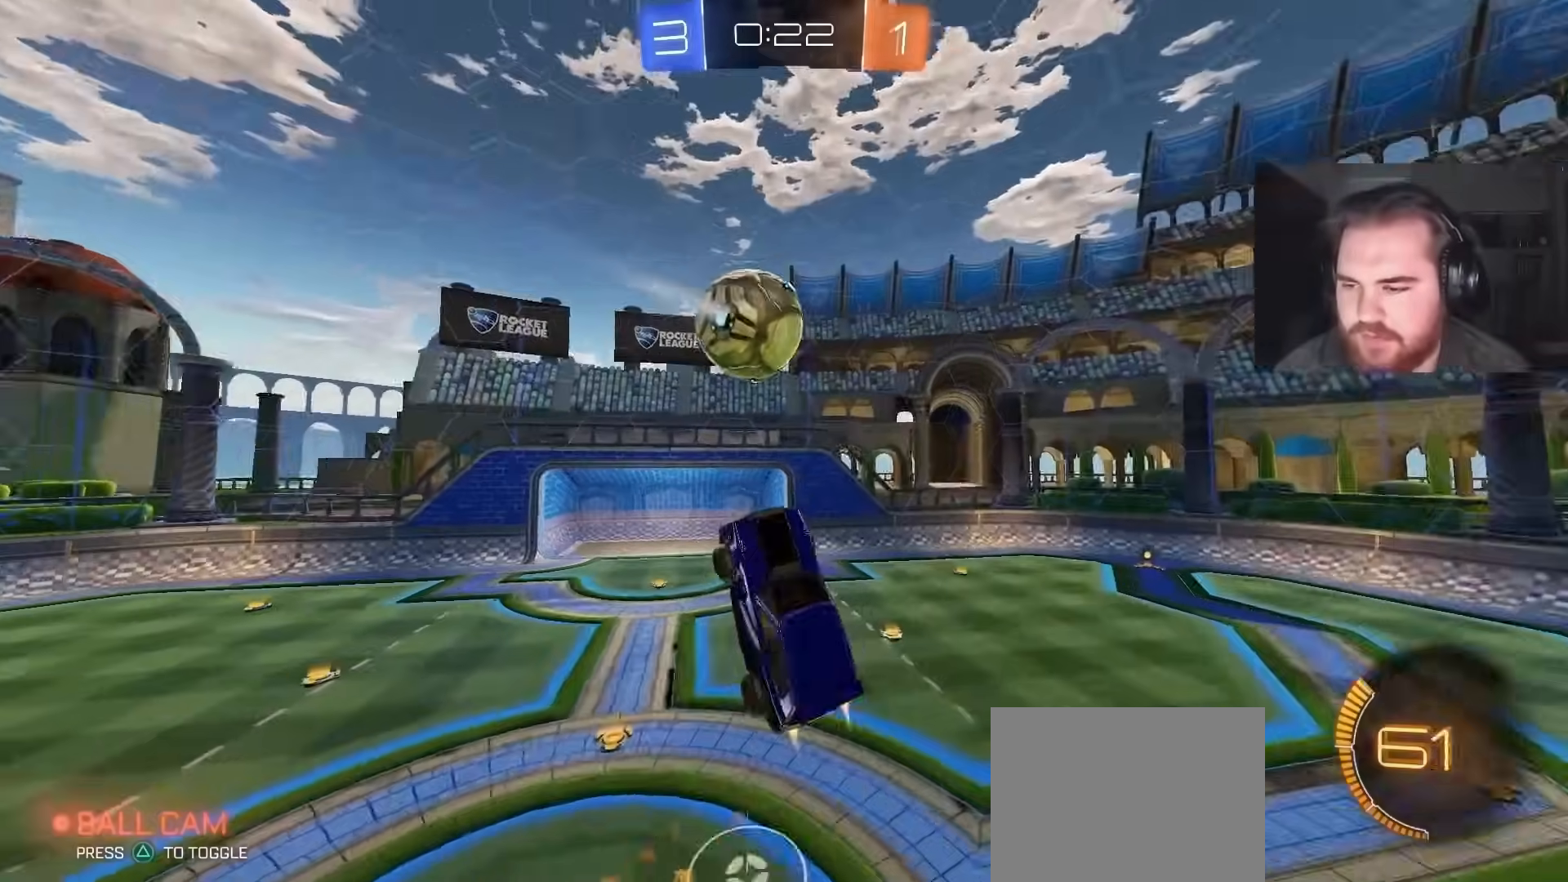
{"buttons": ["R1"], "left_stick": "up-right", "right_stick": "center", "events": [[200, "left_stick", "down-right"], [317, "left_stick", "down-left"], [467, "CIRCLE", "up"], [467, "left_stick", "up-right"]]}
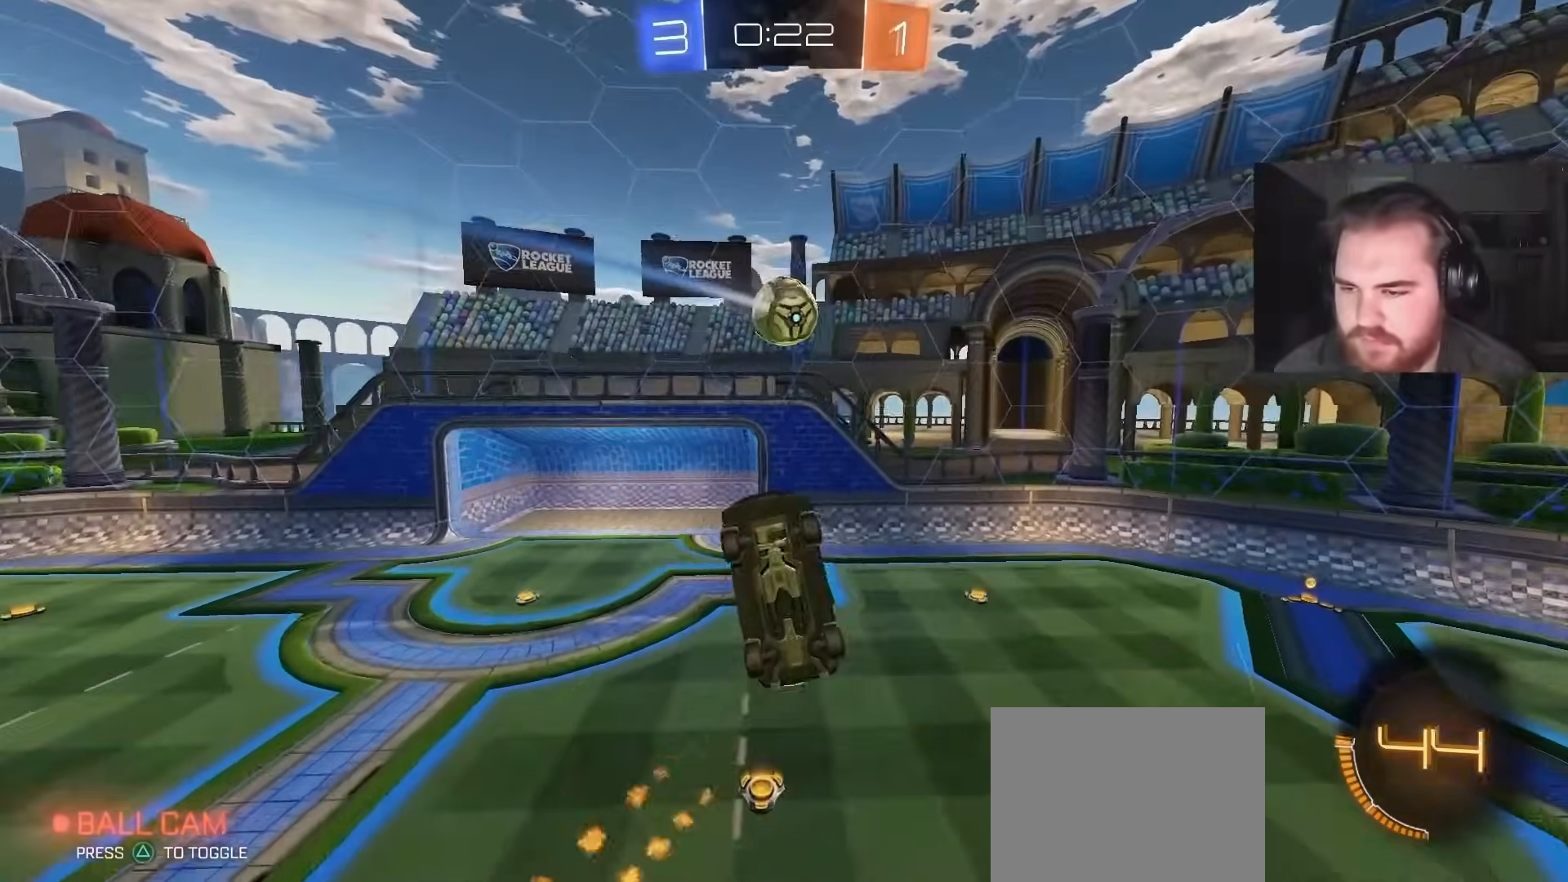
{"buttons": [], "left_stick": "down-left", "right_stick": "center", "events": [[33, "left_stick", "right"], [100, "CIRCLE", "down"], [167, "left_stick", "up-right"], [200, "CIRCLE", "up"], [300, "CIRCLE", "down"], [333, "left_stick", "down-right"], [417, "CIRCLE", "up"], [433, "left_stick", "down-left"], [500, "R1", "up"]]}
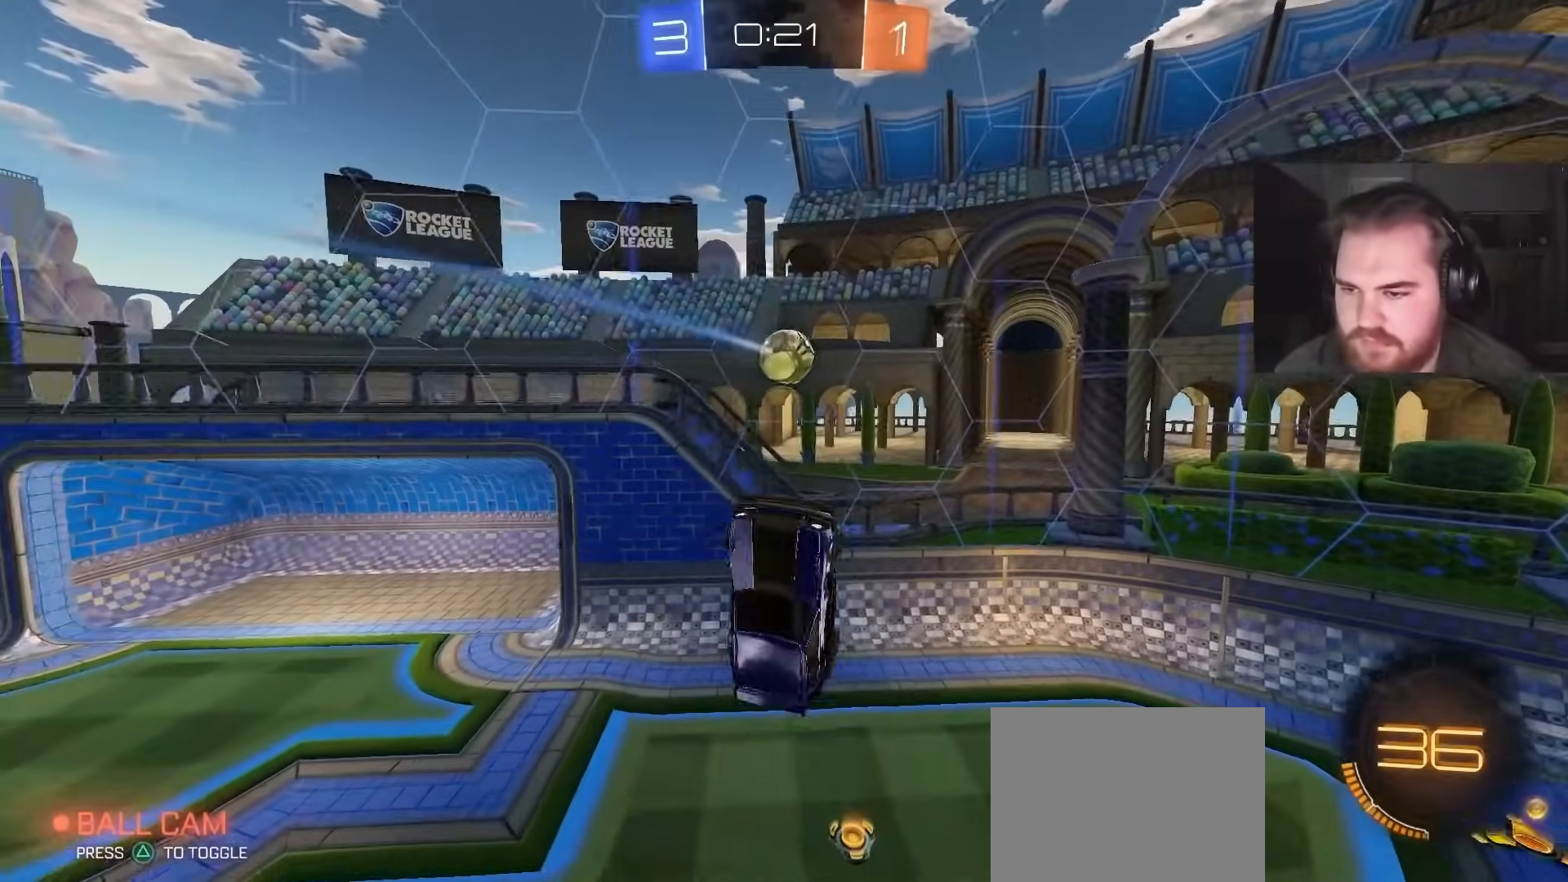
{"buttons": [], "left_stick": "down-right", "right_stick": "center", "events": [[17, "left_stick", "center"], [67, "CIRCLE", "down"], [150, "CIRCLE", "up"], [267, "left_stick", "down-right"]]}
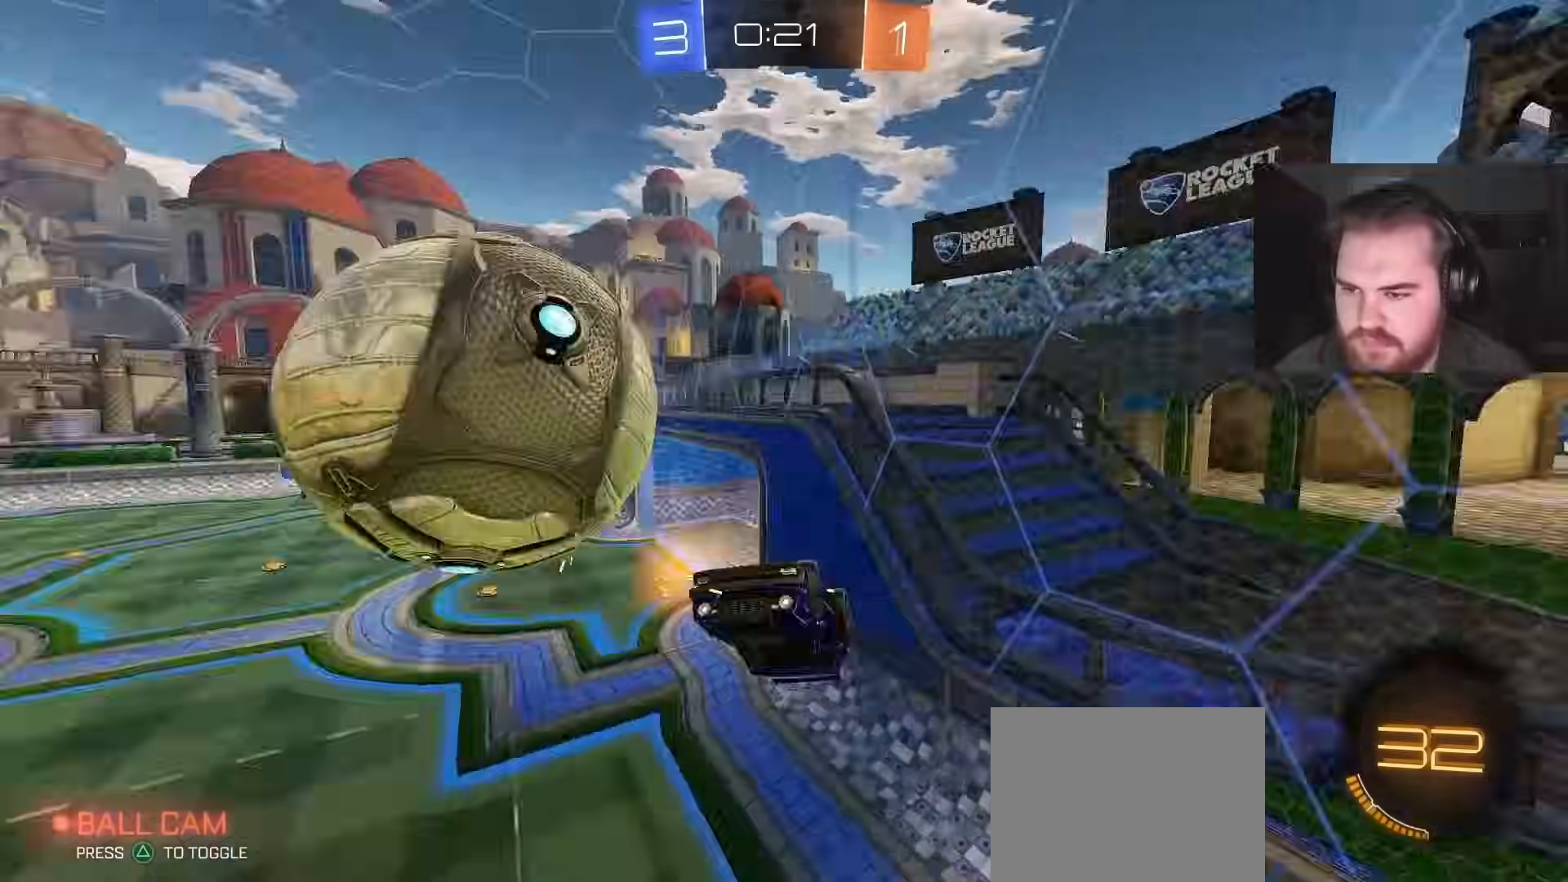
{"buttons": ["R1"], "left_stick": "up", "right_stick": "center", "events": [[117, "R1", "down"], [317, "left_stick", "up"]]}
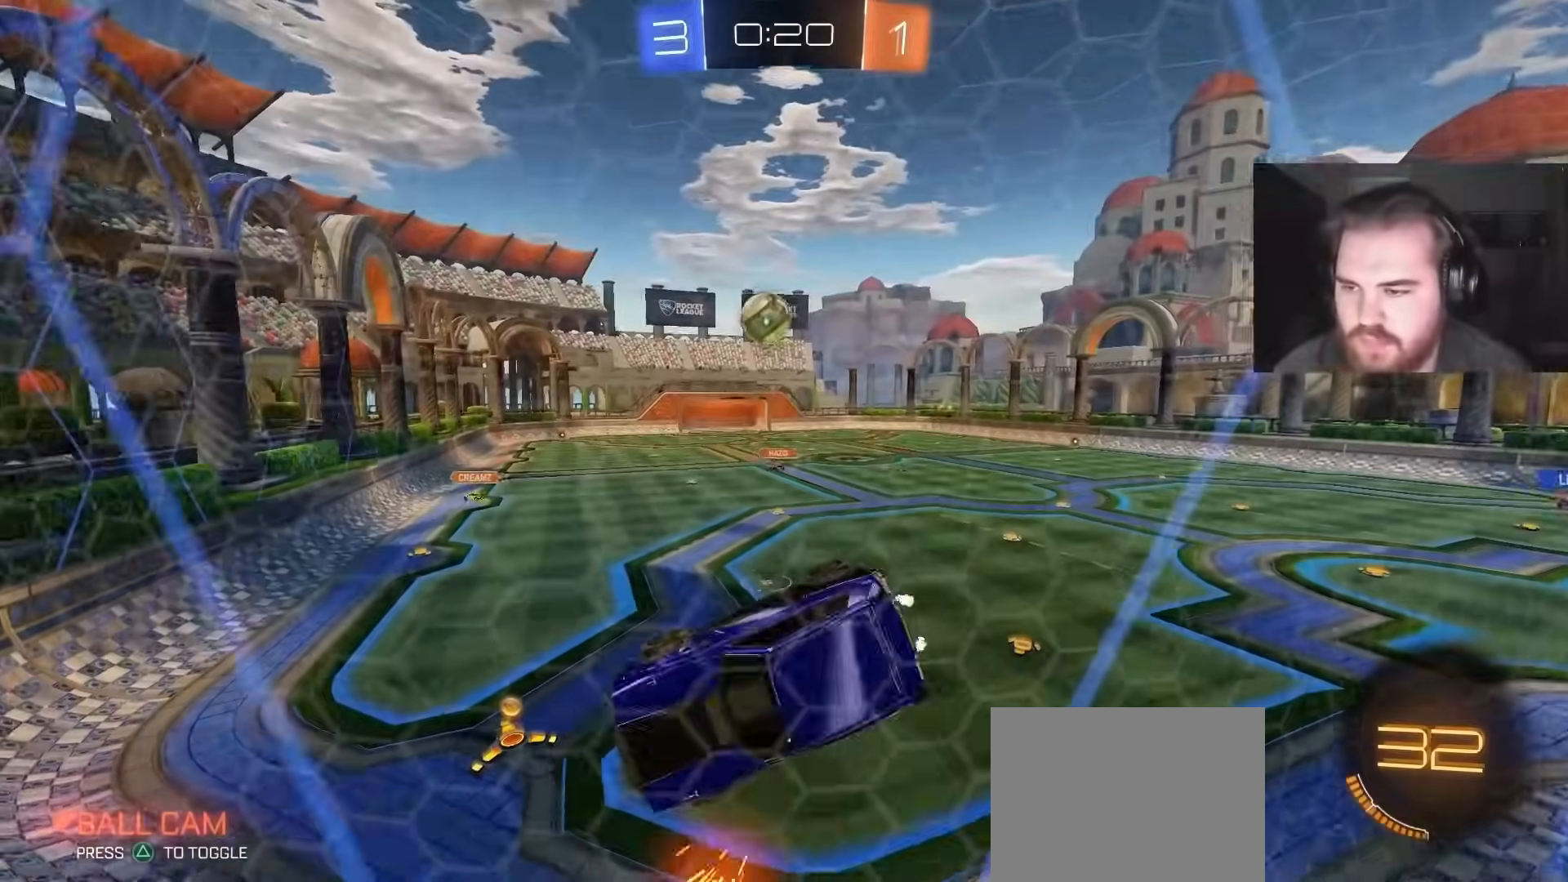
{"buttons": ["CIRCLE", "R1"], "left_stick": "up-right", "right_stick": "center", "events": [[167, "left_stick", "up-right"], [233, "CIRCLE", "down"], [267, "left_stick", "center"], [350, "left_stick", "down-right"], [467, "left_stick", "up-right"]]}
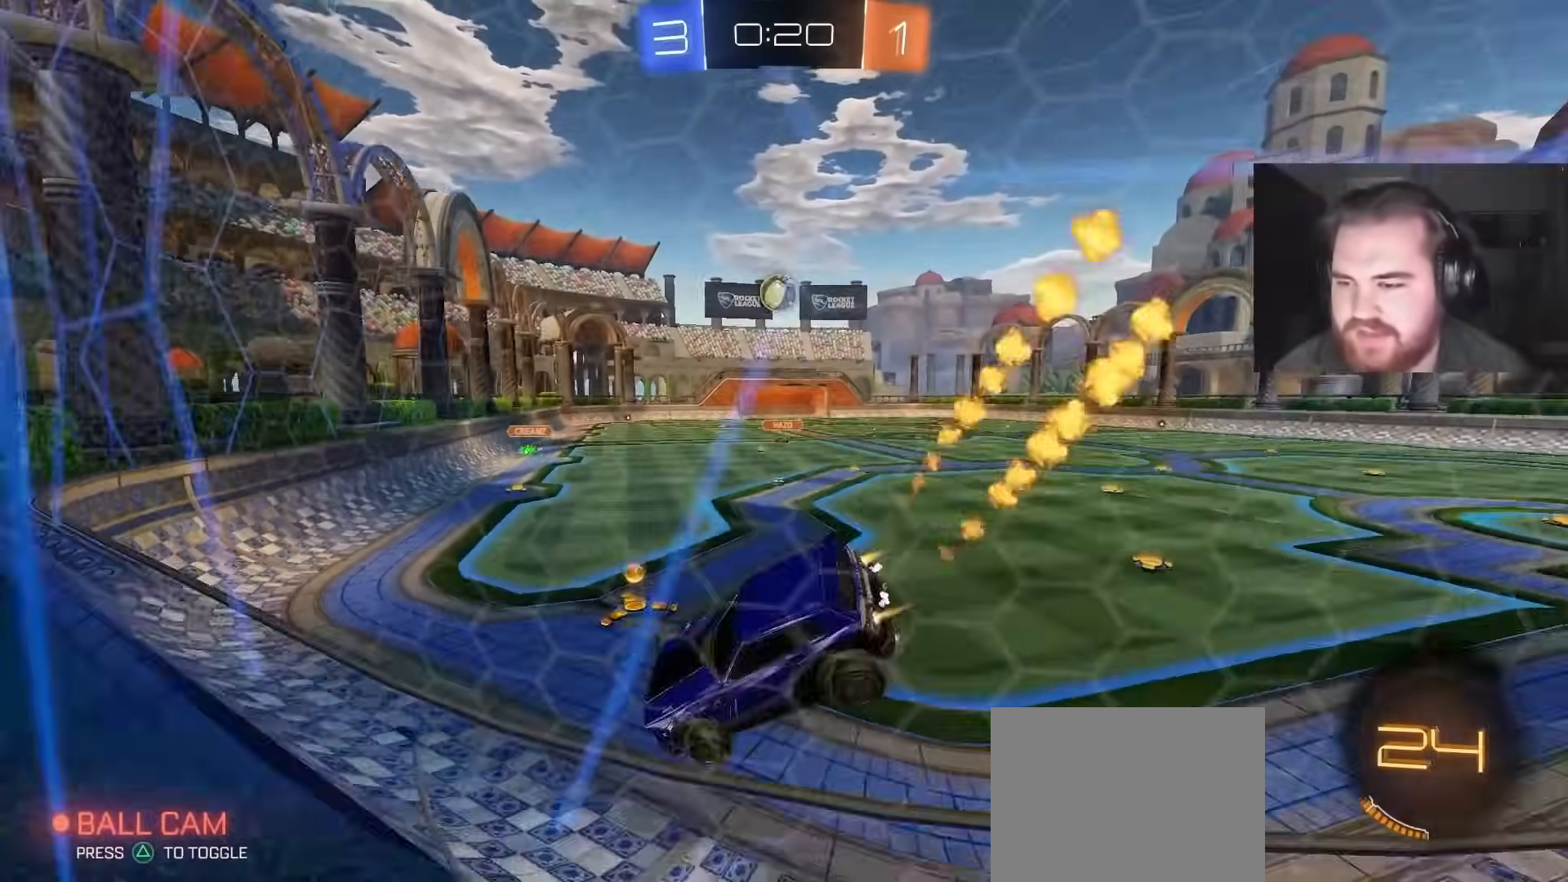
{"buttons": ["CIRCLE", "R2"], "left_stick": "right", "right_stick": "center", "events": [[150, "R1", "up"], [150, "left_stick", "right"], [367, "R2", "down"]]}
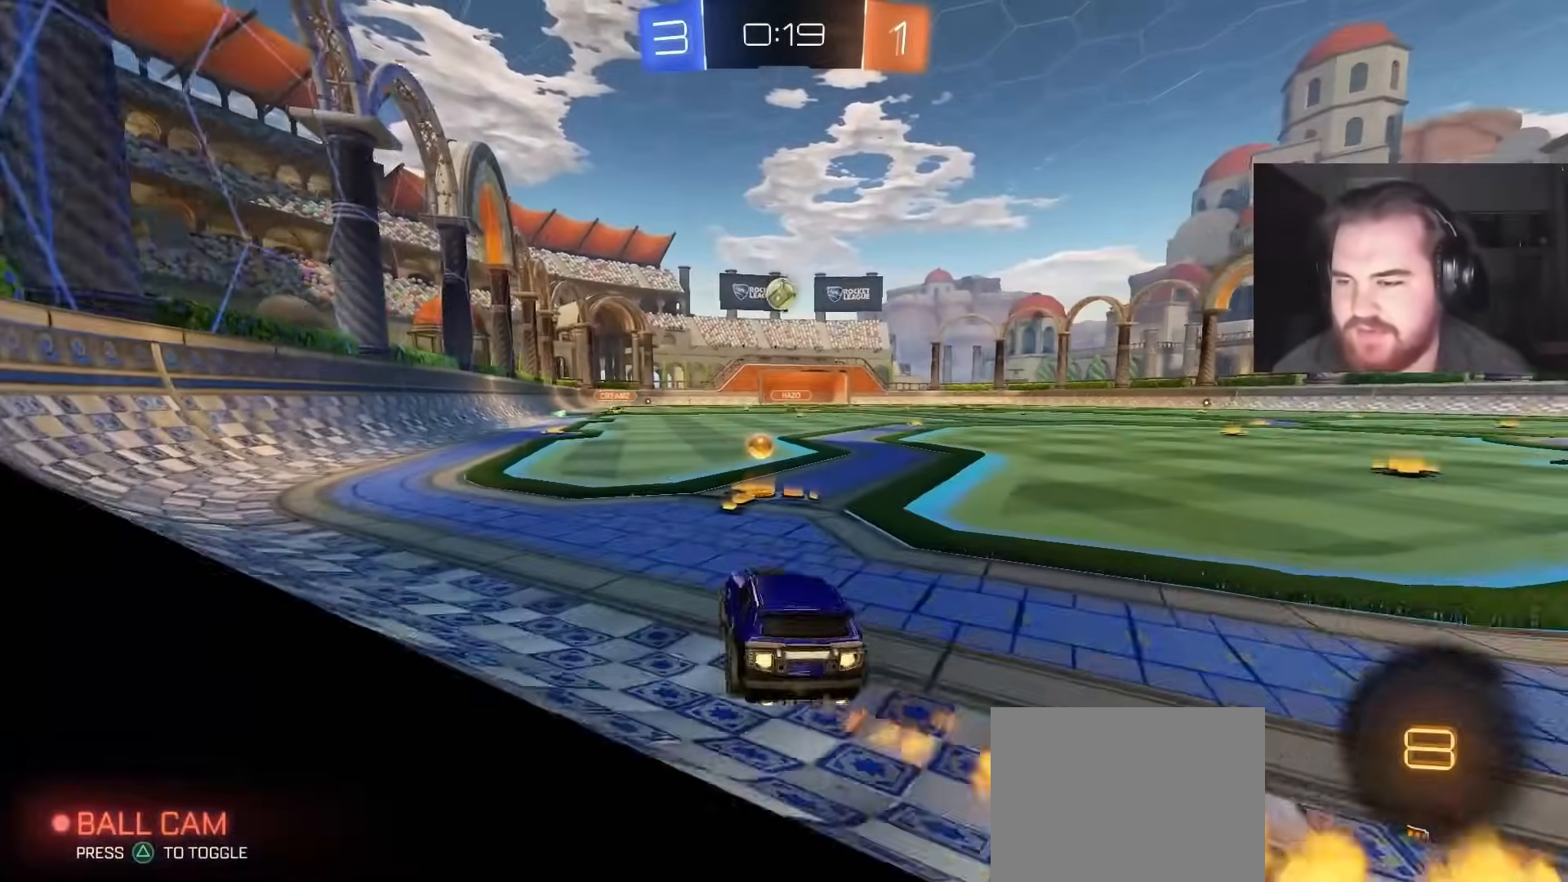
{"buttons": ["R2"], "left_stick": "up-right", "right_stick": "center", "events": [[17, "left_stick", "center"], [83, "CIRCLE", "up"], [117, "left_stick", "right"], [317, "left_stick", "up-right"]]}
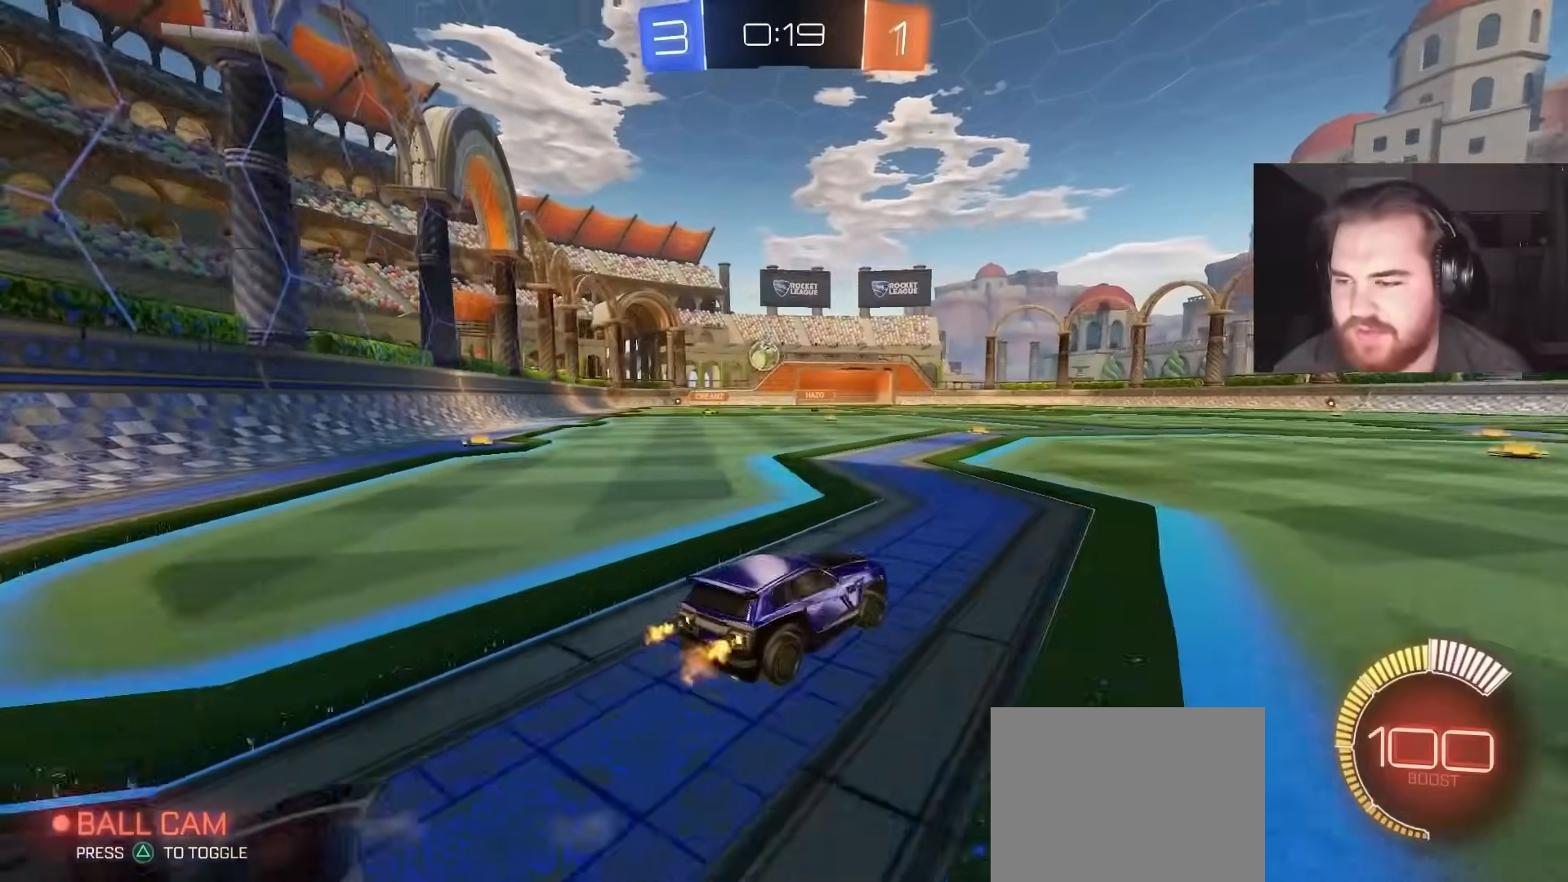
{"buttons": ["L2"], "left_stick": "up-left", "right_stick": "center", "events": [[17, "left_stick", "center"], [233, "R2", "up"], [233, "left_stick", "left"], [333, "left_stick", "up-left"], [350, "L2", "down"]]}
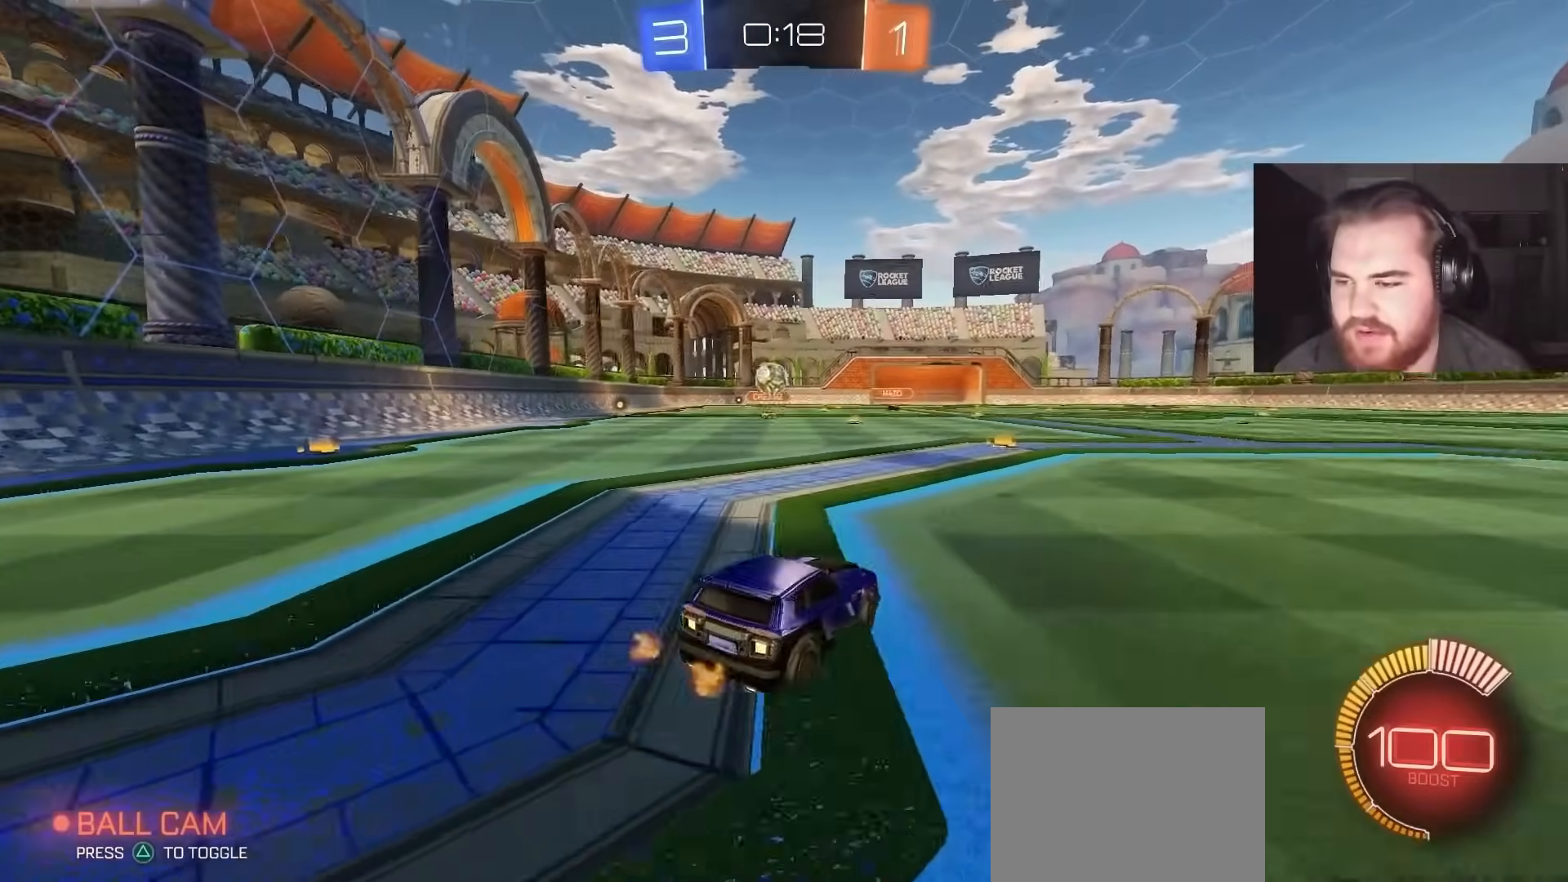
{"buttons": ["CIRCLE", "R1"], "left_stick": "up-right", "right_stick": "center", "events": [[33, "CROSS", "down"], [50, "L2", "up"], [50, "left_stick", "down"], [183, "left_stick", "down-left"], [233, "CROSS", "up"], [283, "CROSS", "down"], [283, "left_stick", "center"], [367, "R1", "down"], [367, "left_stick", "left"], [383, "CIRCLE", "down"], [417, "CROSS", "up"], [500, "left_stick", "up-right"]]}
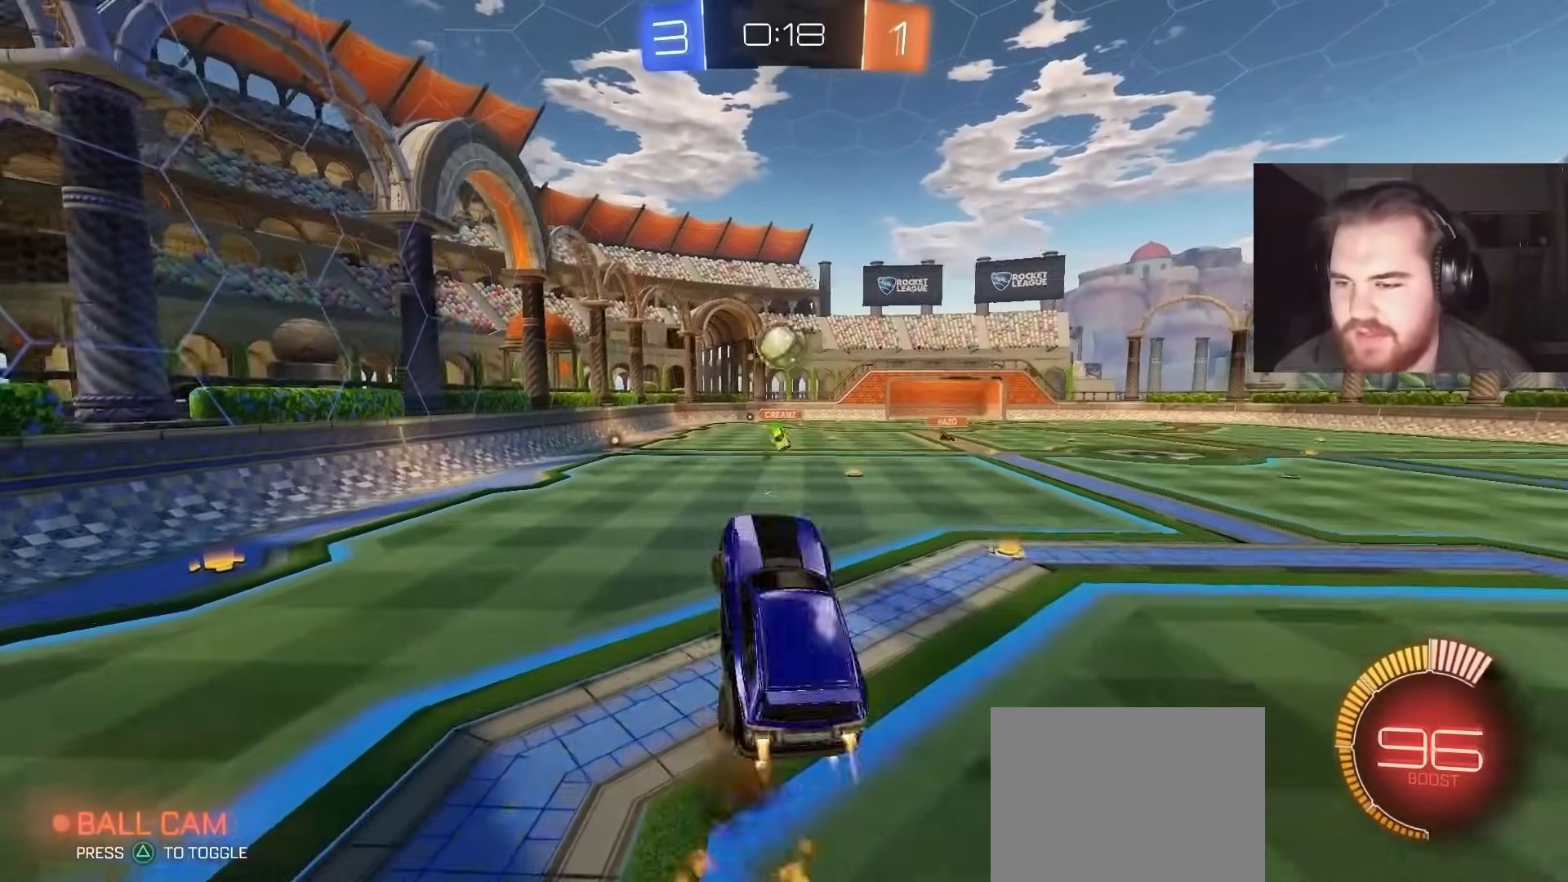
{"buttons": [], "left_stick": "up-left", "right_stick": "center", "events": [[317, "left_stick", "down-left"], [483, "CIRCLE", "up"], [483, "left_stick", "up-left"], [500, "R1", "up"]]}
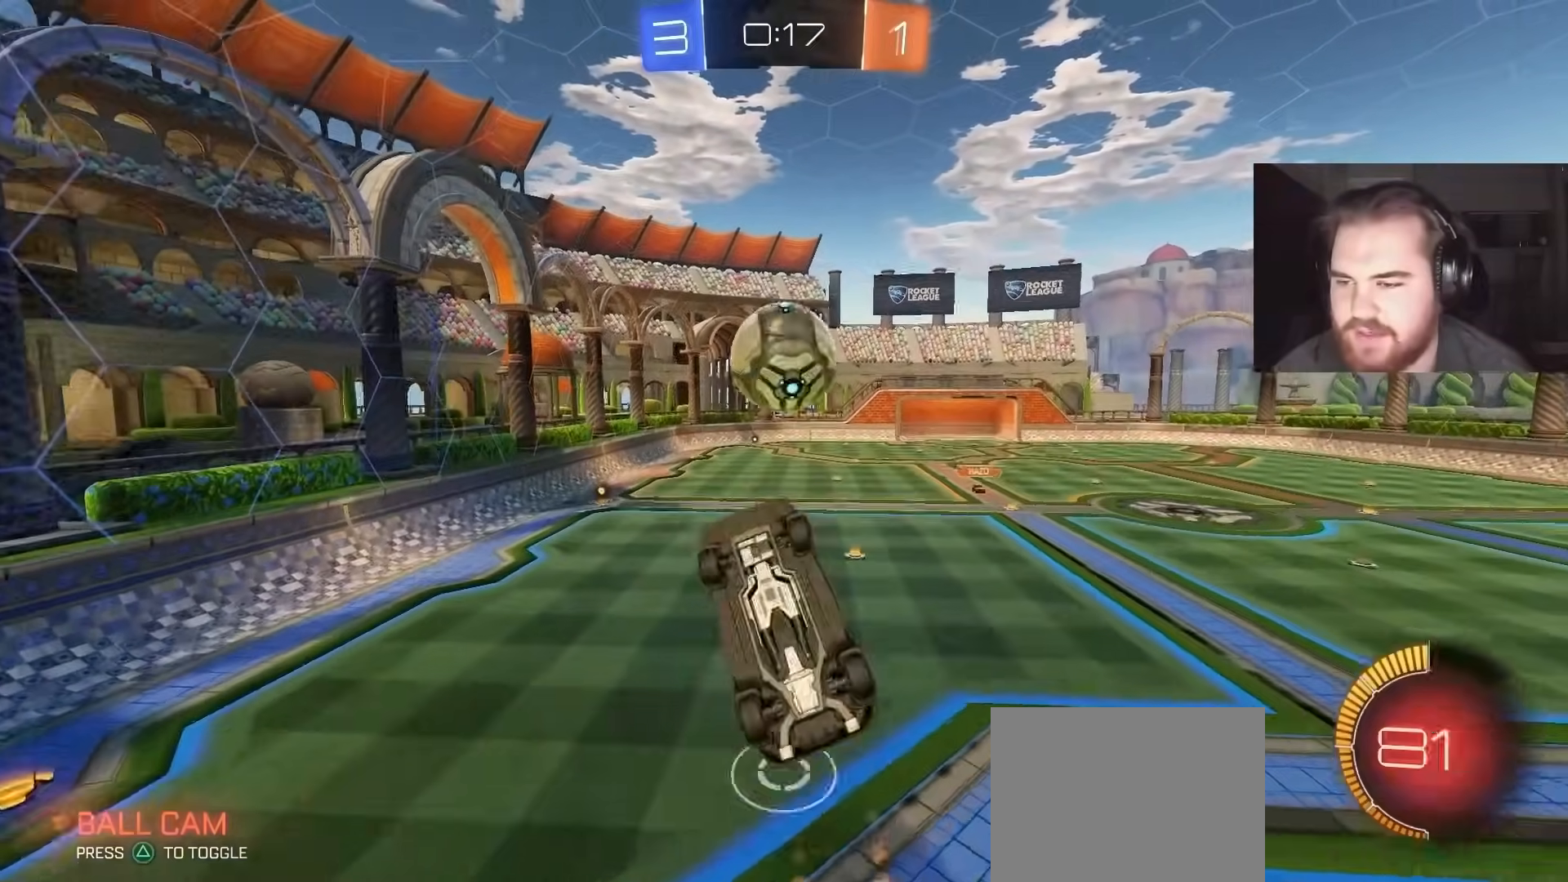
{"buttons": ["CIRCLE", "R1"], "left_stick": "right", "right_stick": "center", "events": [[67, "R1", "down"], [83, "CIRCLE", "down"], [150, "left_stick", "down-right"], [367, "left_stick", "right"]]}
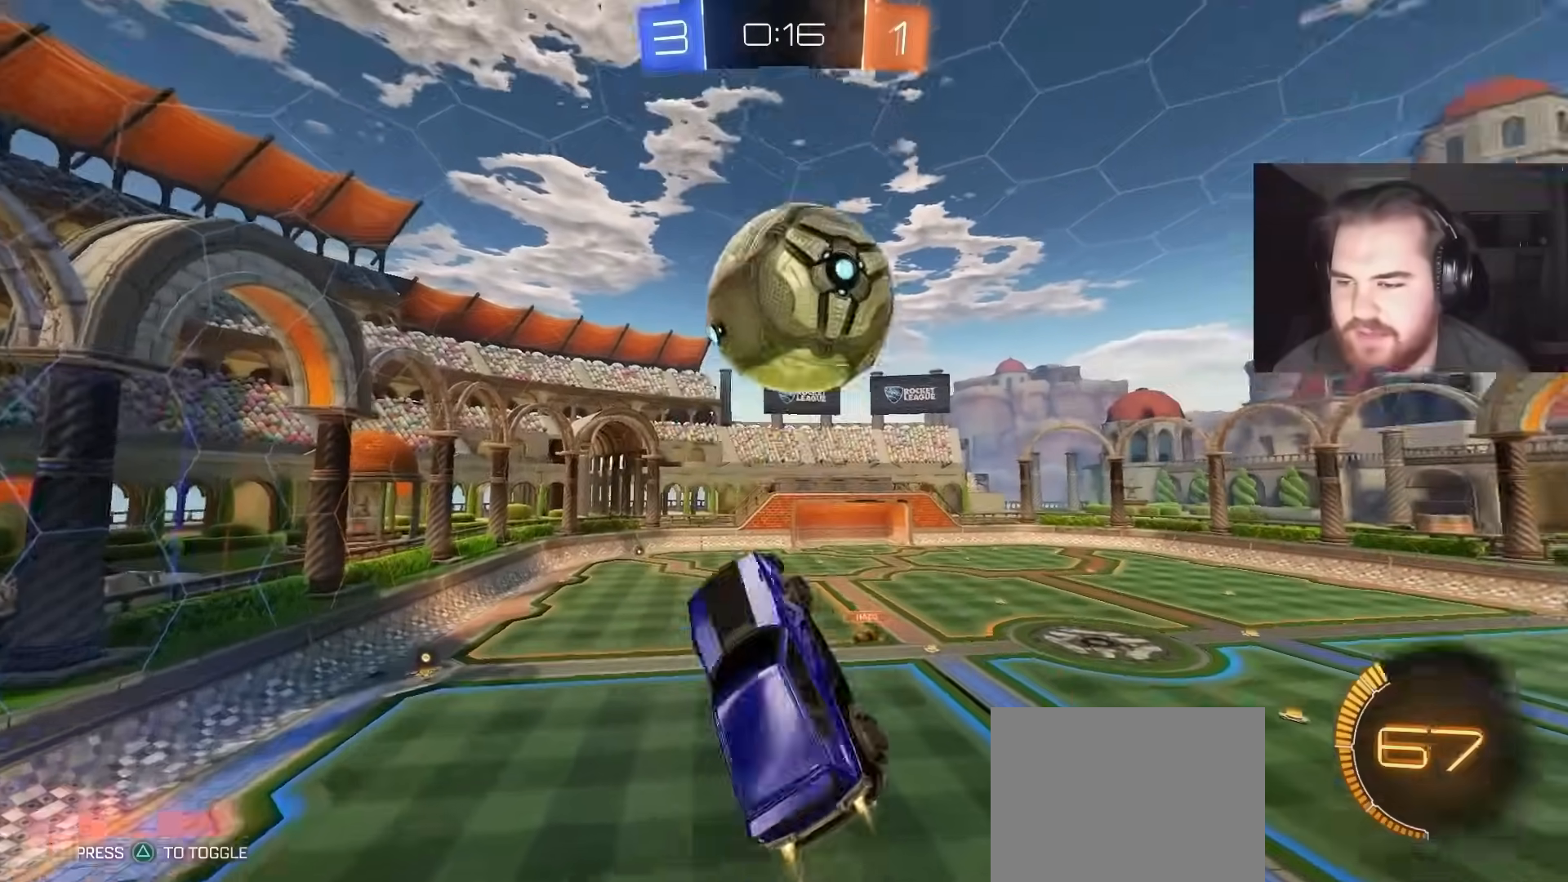
{"buttons": ["CIRCLE", "R1"], "left_stick": "up-right", "right_stick": "center", "events": [[83, "R1", "up"], [83, "left_stick", "down-right"], [100, "CIRCLE", "up"], [183, "CIRCLE", "down"], [200, "R1", "down"], [267, "left_stick", "down-left"], [383, "left_stick", "up-left"], [467, "left_stick", "up-right"]]}
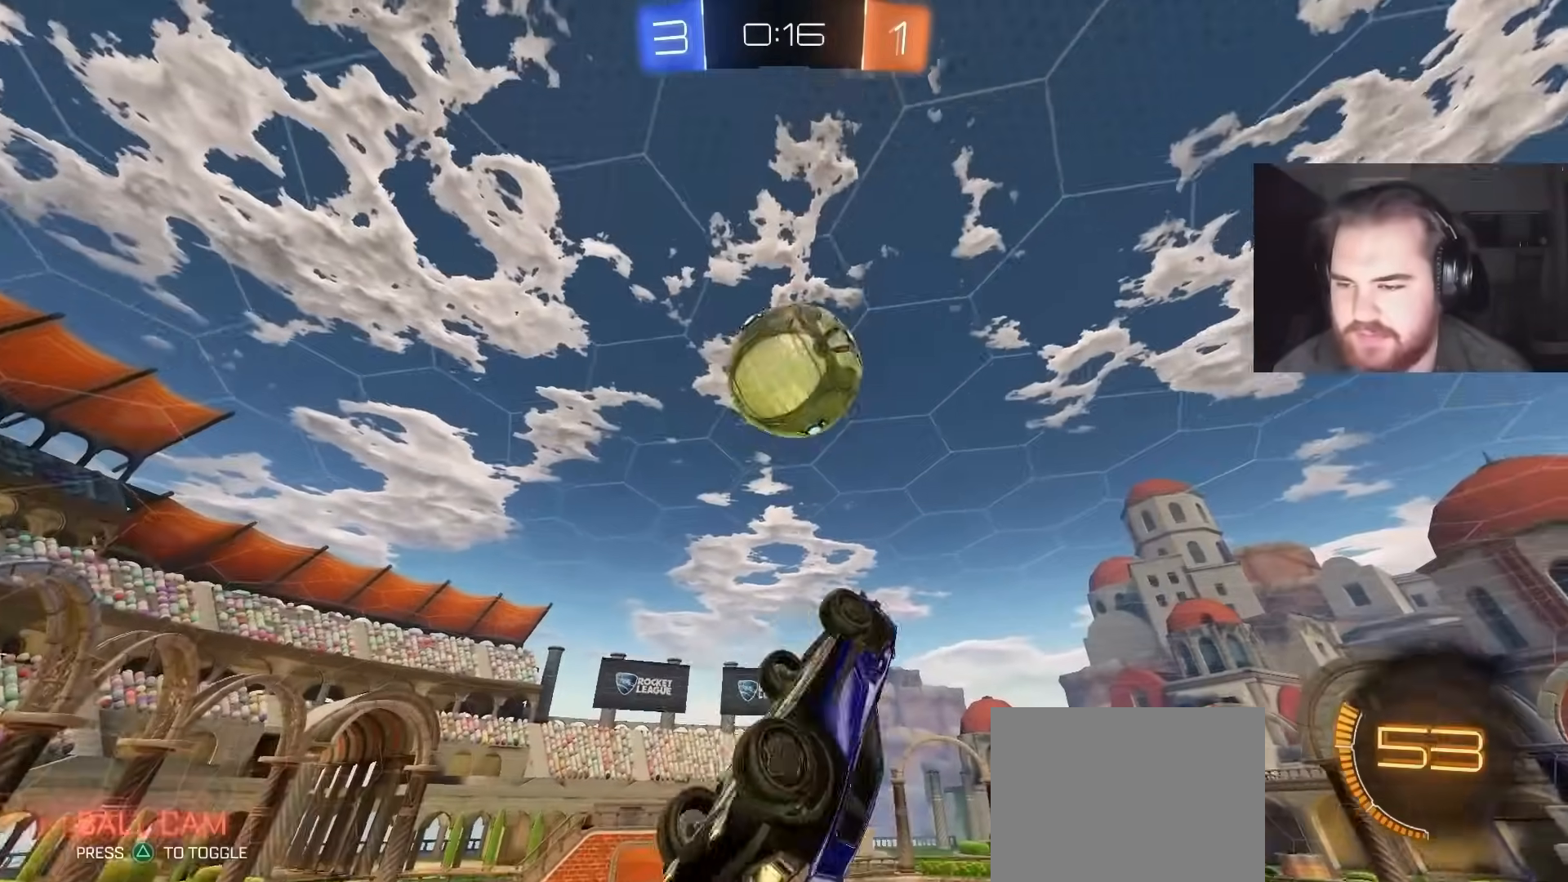
{"buttons": ["CIRCLE", "R1"], "left_stick": "left", "right_stick": "center", "events": [[217, "left_stick", "down-left"], [283, "left_stick", "down-right"], [317, "CIRCLE", "up"], [367, "left_stick", "up-right"], [417, "CIRCLE", "down"], [500, "left_stick", "left"]]}
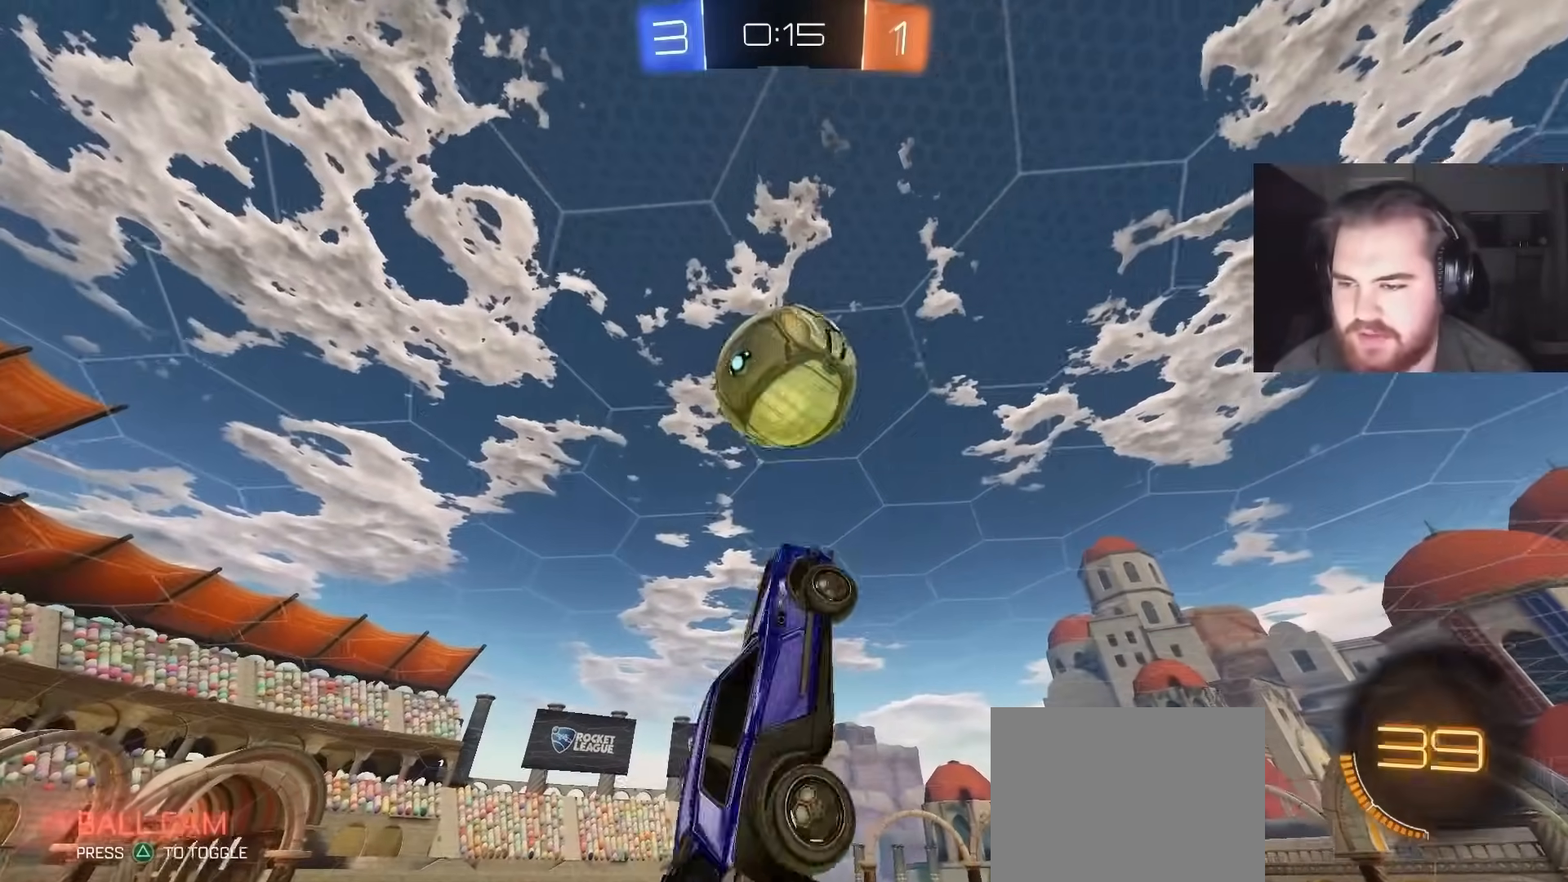
{"buttons": ["CIRCLE", "R1"], "left_stick": "up-left", "right_stick": "center", "events": [[17, "left_stick", "down-left"], [217, "CIRCLE", "up"], [250, "left_stick", "up-right"], [467, "CIRCLE", "down"], [500, "left_stick", "up-left"]]}
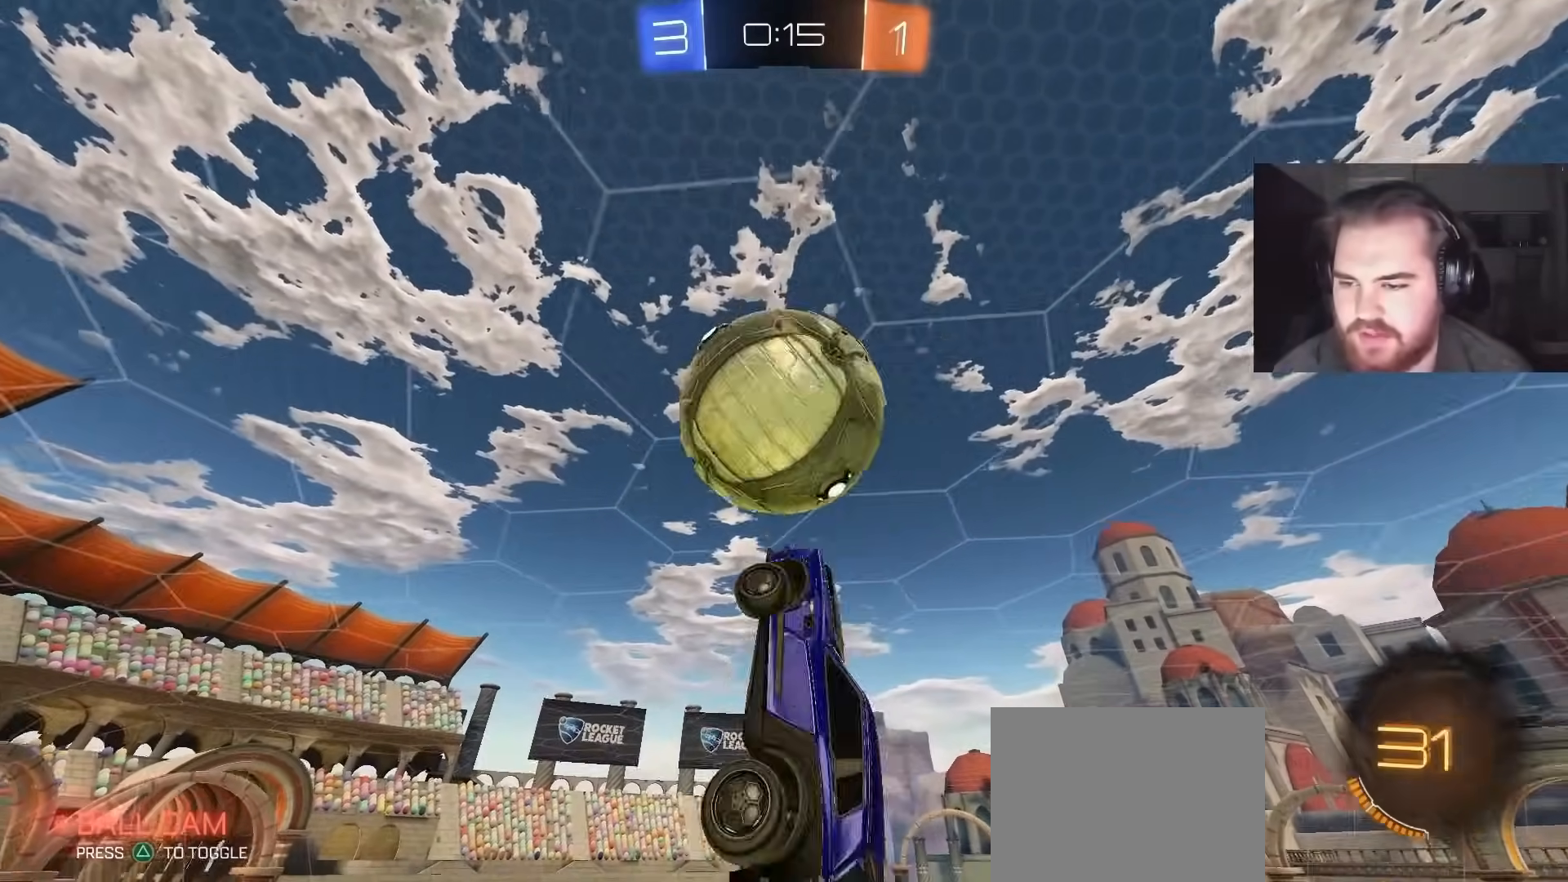
{"buttons": ["R1"], "left_stick": "left", "right_stick": "center", "events": [[50, "CIRCLE", "up"], [167, "left_stick", "up"], [283, "CIRCLE", "down"], [300, "left_stick", "down-left"], [367, "CIRCLE", "up"], [417, "left_stick", "left"]]}
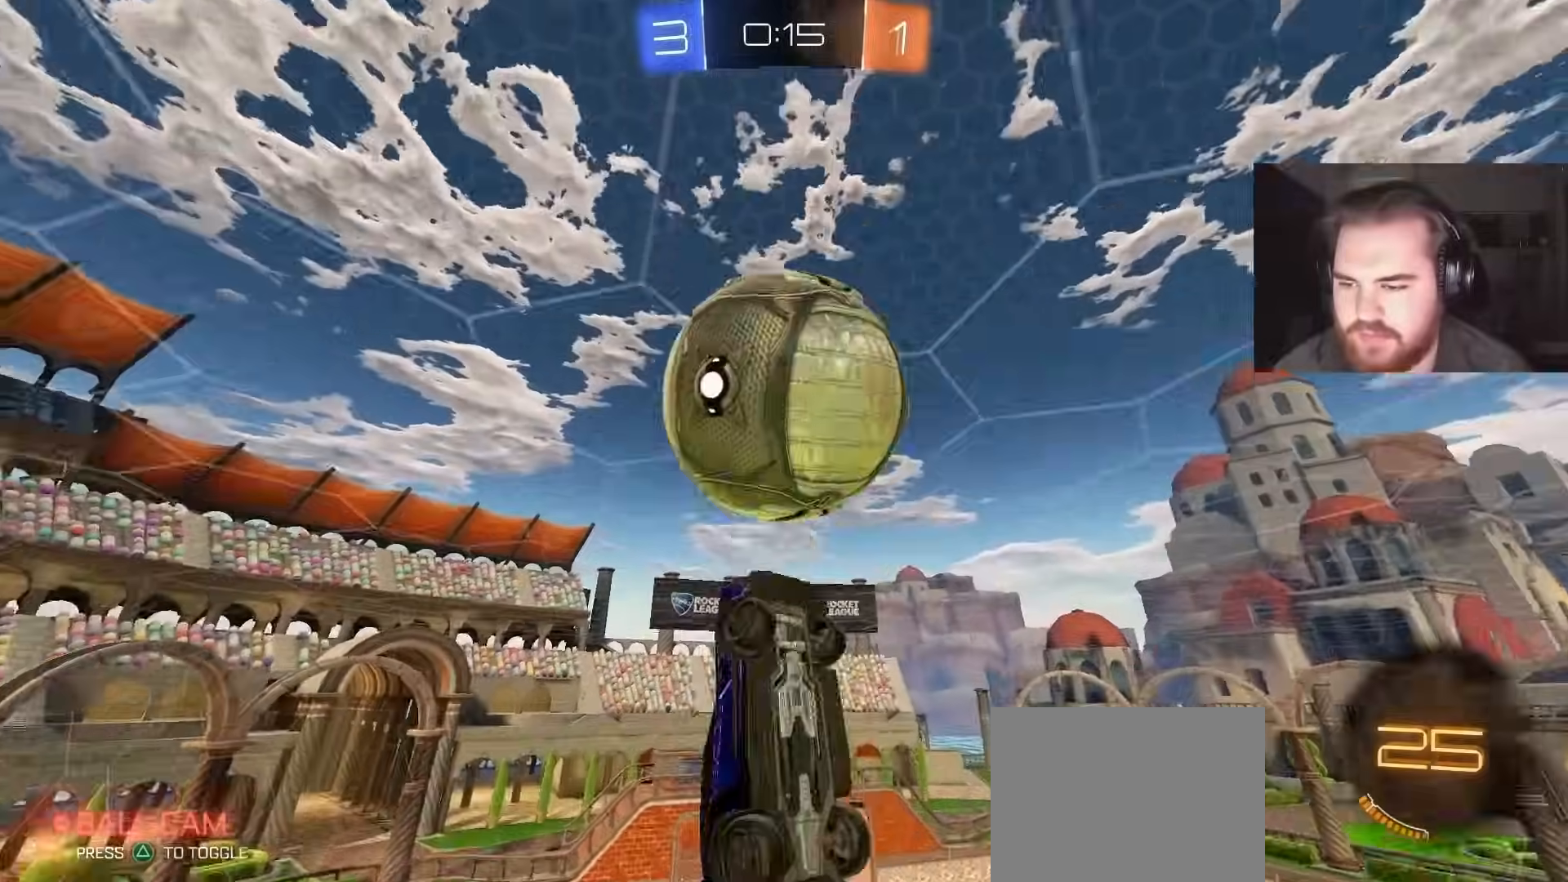
{"buttons": ["CIRCLE", "R1"], "left_stick": "right", "right_stick": "center", "events": [[50, "left_stick", "down"], [100, "CIRCLE", "down"], [100, "left_stick", "down-right"], [150, "CIRCLE", "up"], [283, "CIRCLE", "down"], [400, "CIRCLE", "up"], [450, "left_stick", "right"], [483, "CIRCLE", "down"]]}
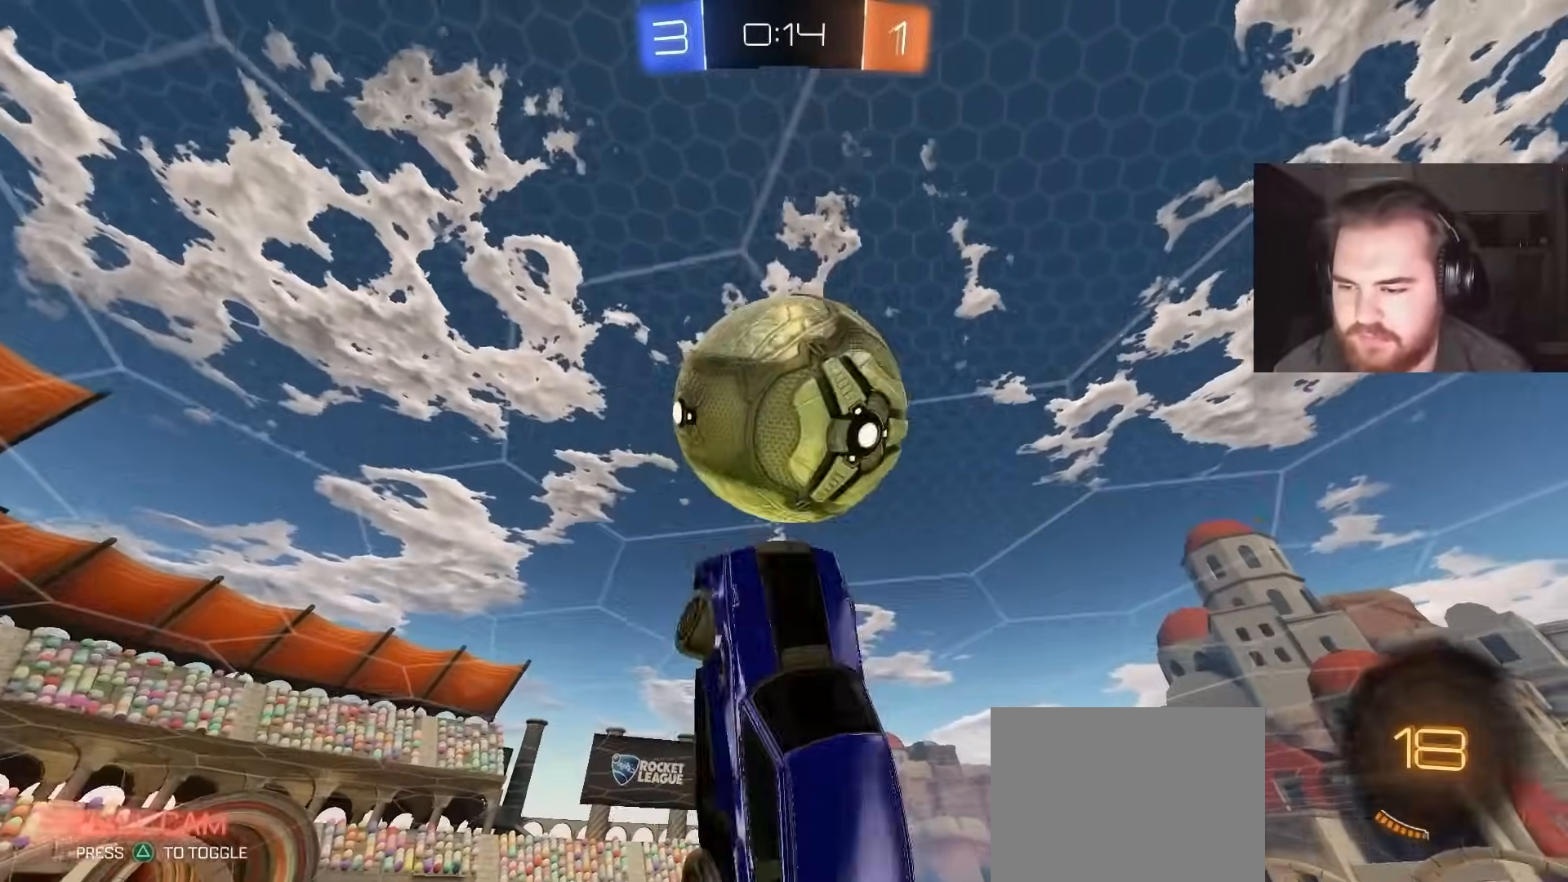
{"buttons": ["L1"], "left_stick": "up", "right_stick": "center", "events": [[83, "R1", "up"], [100, "CIRCLE", "up"], [200, "CIRCLE", "down"], [433, "CIRCLE", "up"], [450, "left_stick", "up"], [483, "L1", "down"]]}
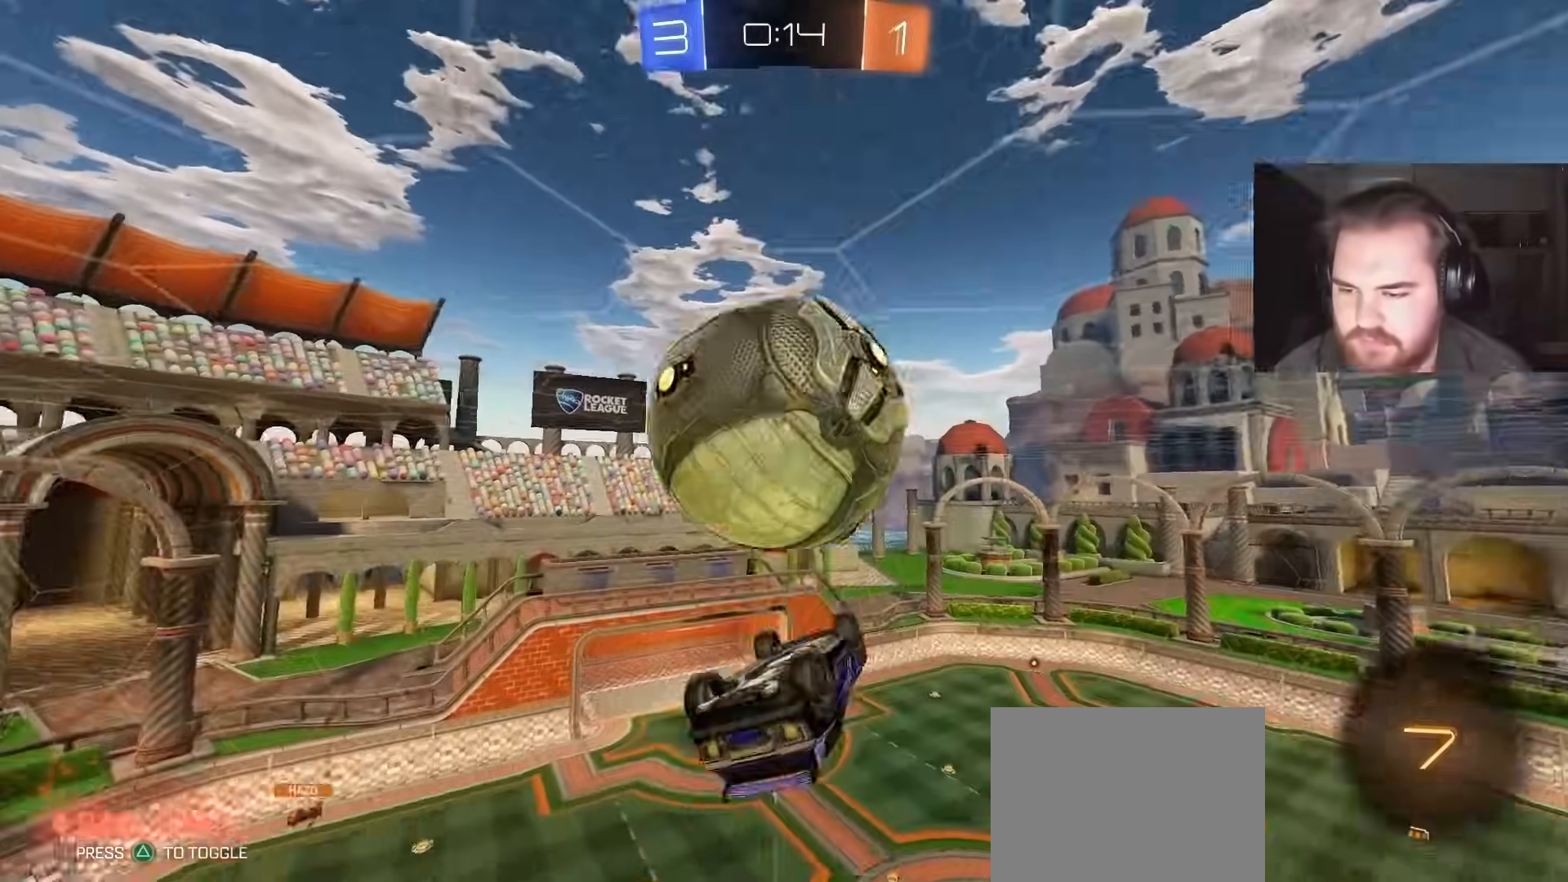
{"buttons": ["CIRCLE"], "left_stick": "up", "right_stick": "center", "events": [[100, "L1", "up"], [100, "left_stick", "center"], [283, "left_stick", "up"], [317, "CIRCLE", "down"]]}
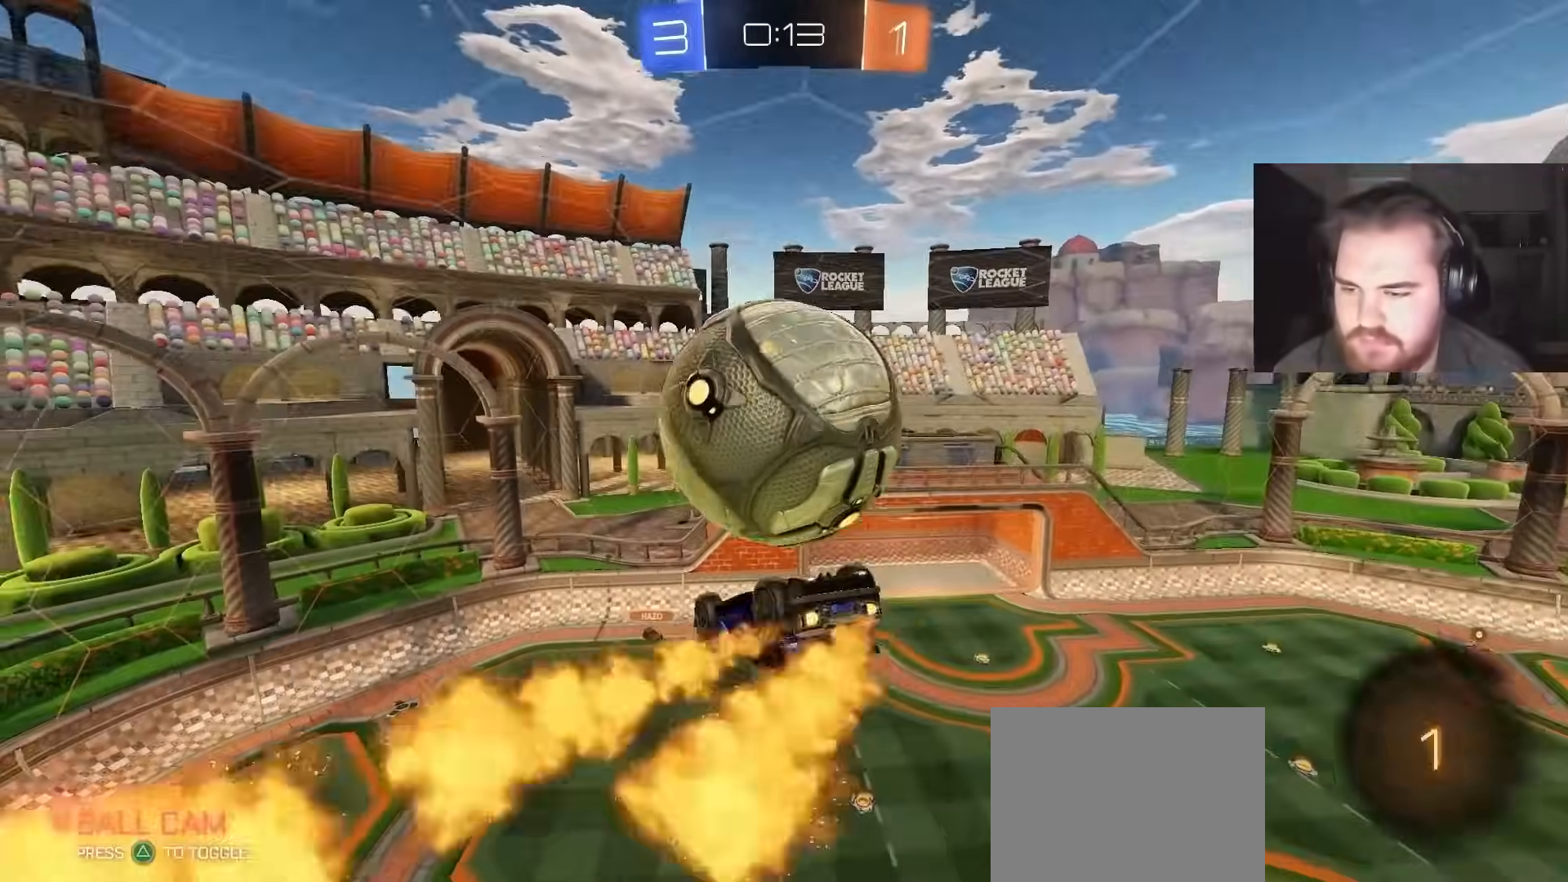
{"buttons": ["TRIANGLE"], "left_stick": "down-right", "right_stick": "center", "events": [[50, "CIRCLE", "up"], [150, "left_stick", "left"], [317, "left_stick", "down-right"], [350, "L1", "down"], [467, "L1", "up"], [467, "TRIANGLE", "down"]]}
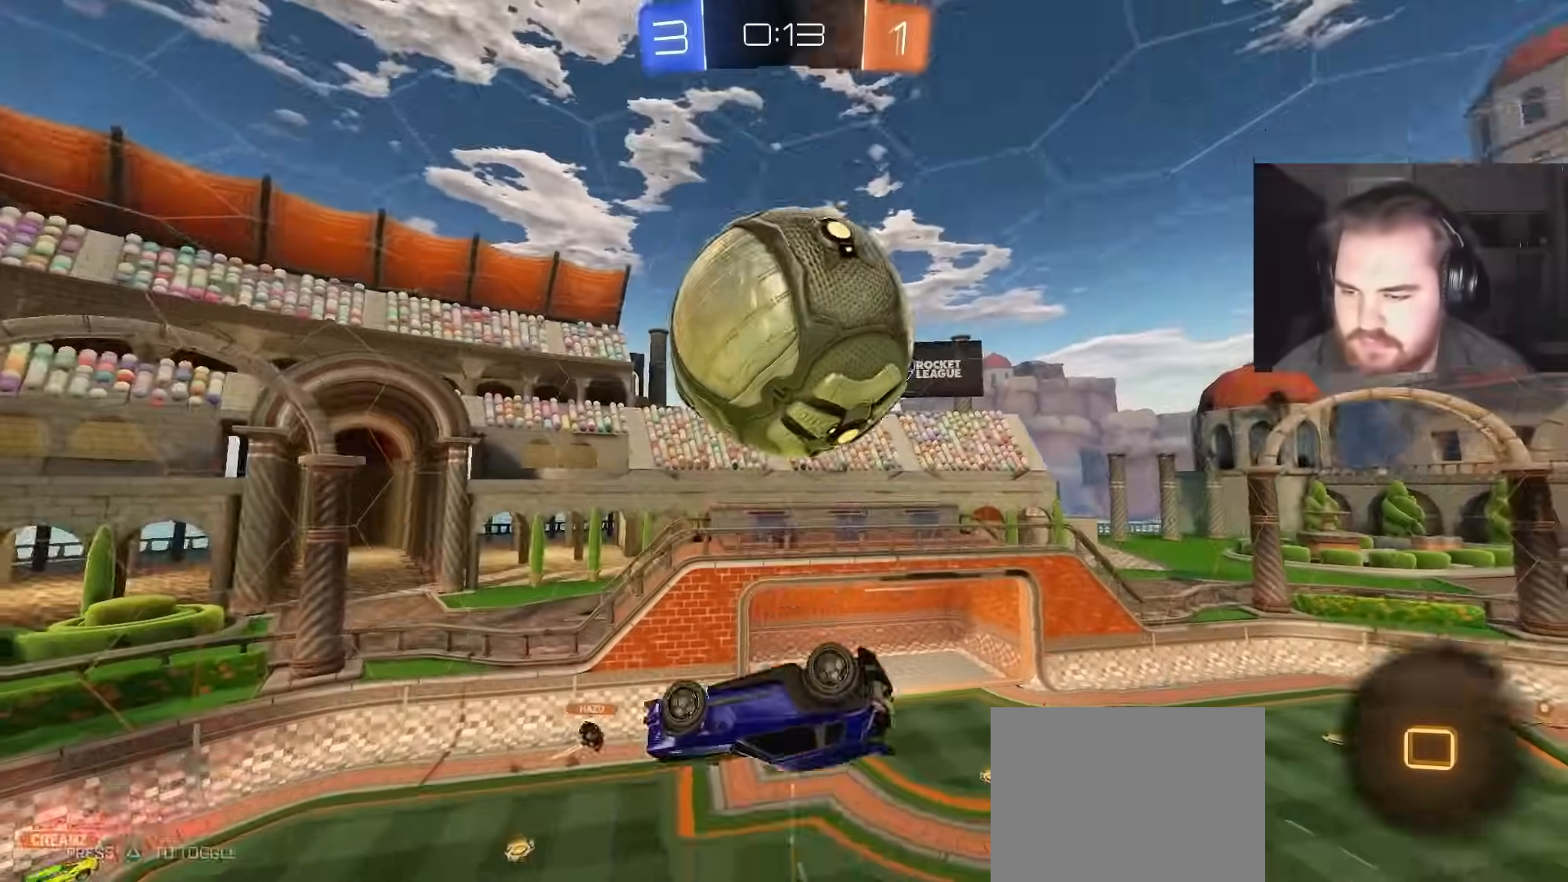
{"buttons": ["TRIANGLE"], "left_stick": "down", "right_stick": "center", "events": [[33, "TRIANGLE", "up"], [67, "left_stick", "left"], [100, "R1", "down"], [133, "CROSS", "down"], [183, "CROSS", "up"], [200, "R1", "up"], [450, "left_stick", "down"], [500, "TRIANGLE", "down"]]}
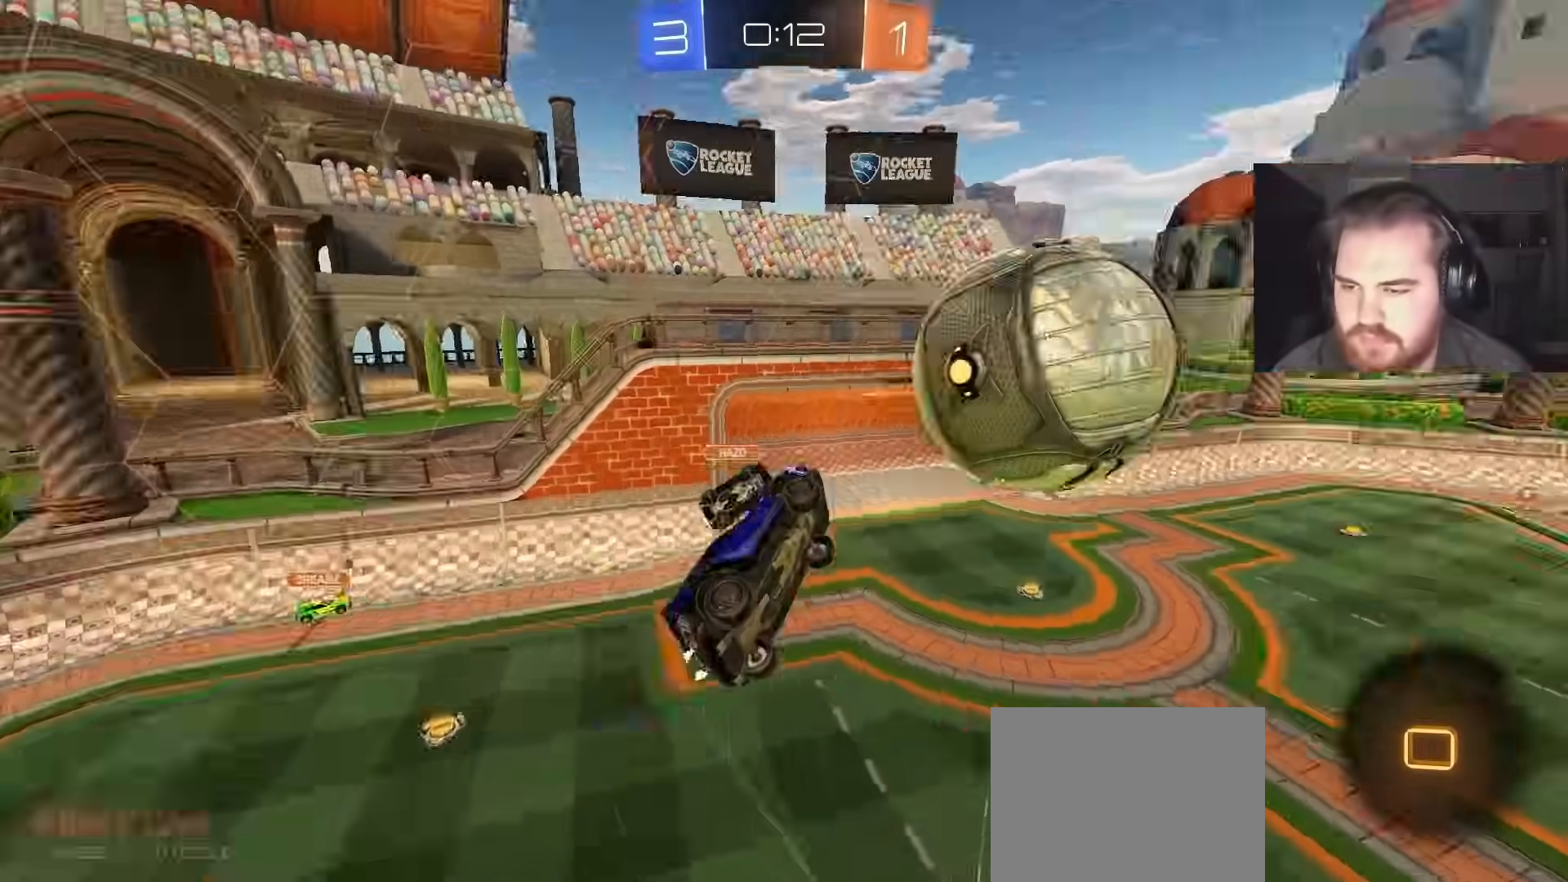
{"buttons": ["R1"], "left_stick": "up-right", "right_stick": "center", "events": [[83, "TRIANGLE", "up"], [217, "R1", "down"], [383, "left_stick", "up-right"]]}
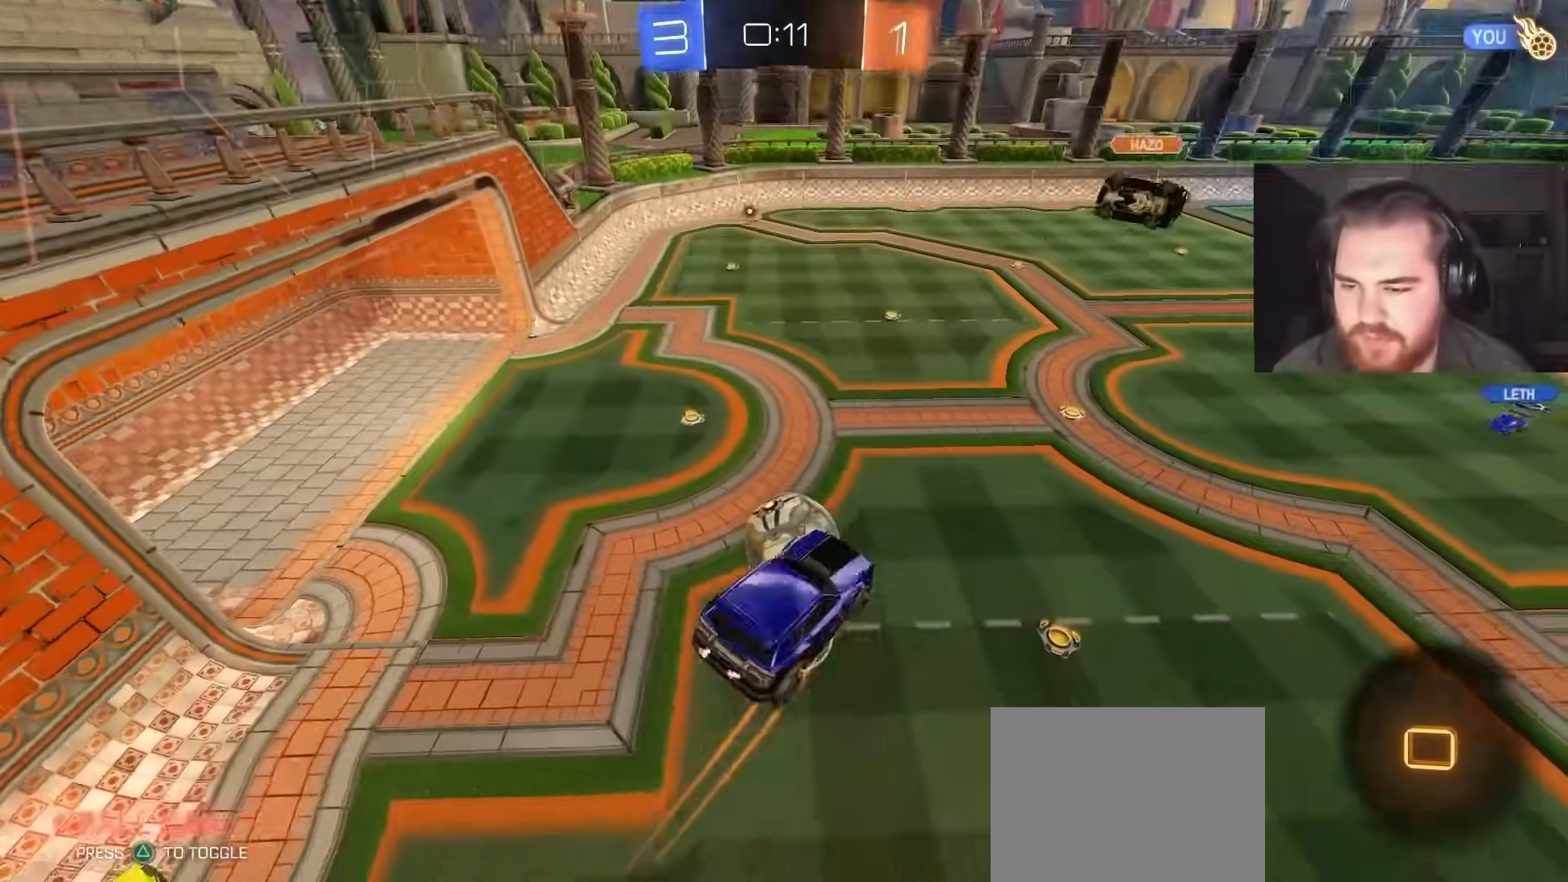
{"buttons": ["R2"], "left_stick": "center", "right_stick": "center", "events": [[17, "R1", "up"], [150, "left_stick", "center"], [383, "R2", "down"]]}